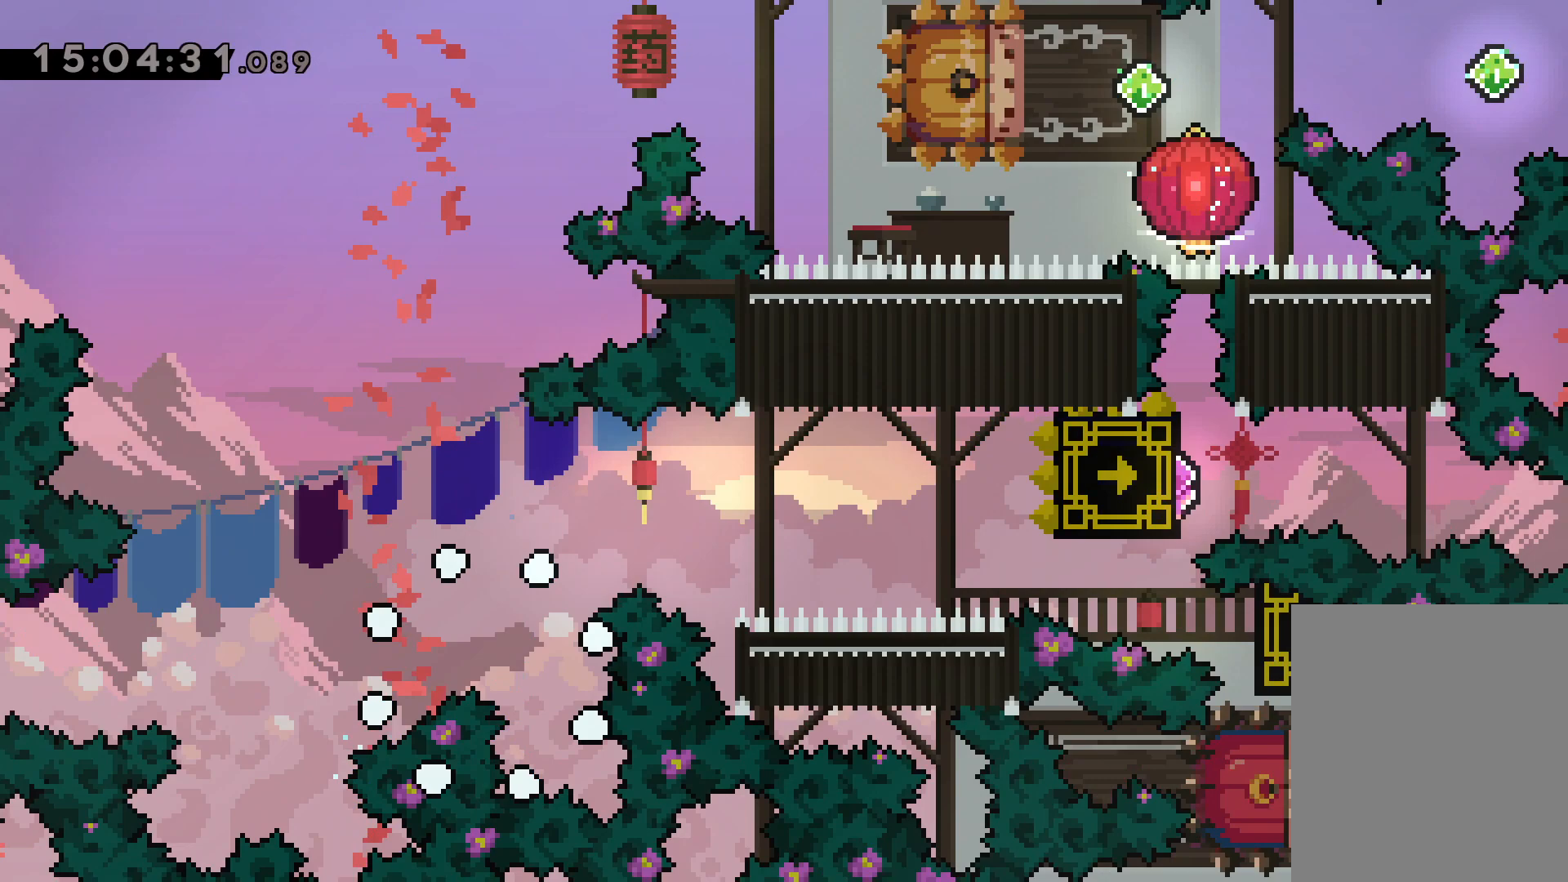
Gameplay with keyboard; each line is a JSON object with the keys held at the frame after it. "events" lists presses ("down") and releases ("up") of "dash", "down", "grab", "jump", "left", "right" and "up" between this image and that frame as [ms after this image, input, new state], when the widget could be followed in between. No other keys are recorded. Mouse input is not recorded. Key names are as the overlay labels them; some are game actions (e.g. jump) rather than physical keys.
{"keys": [], "events": []}
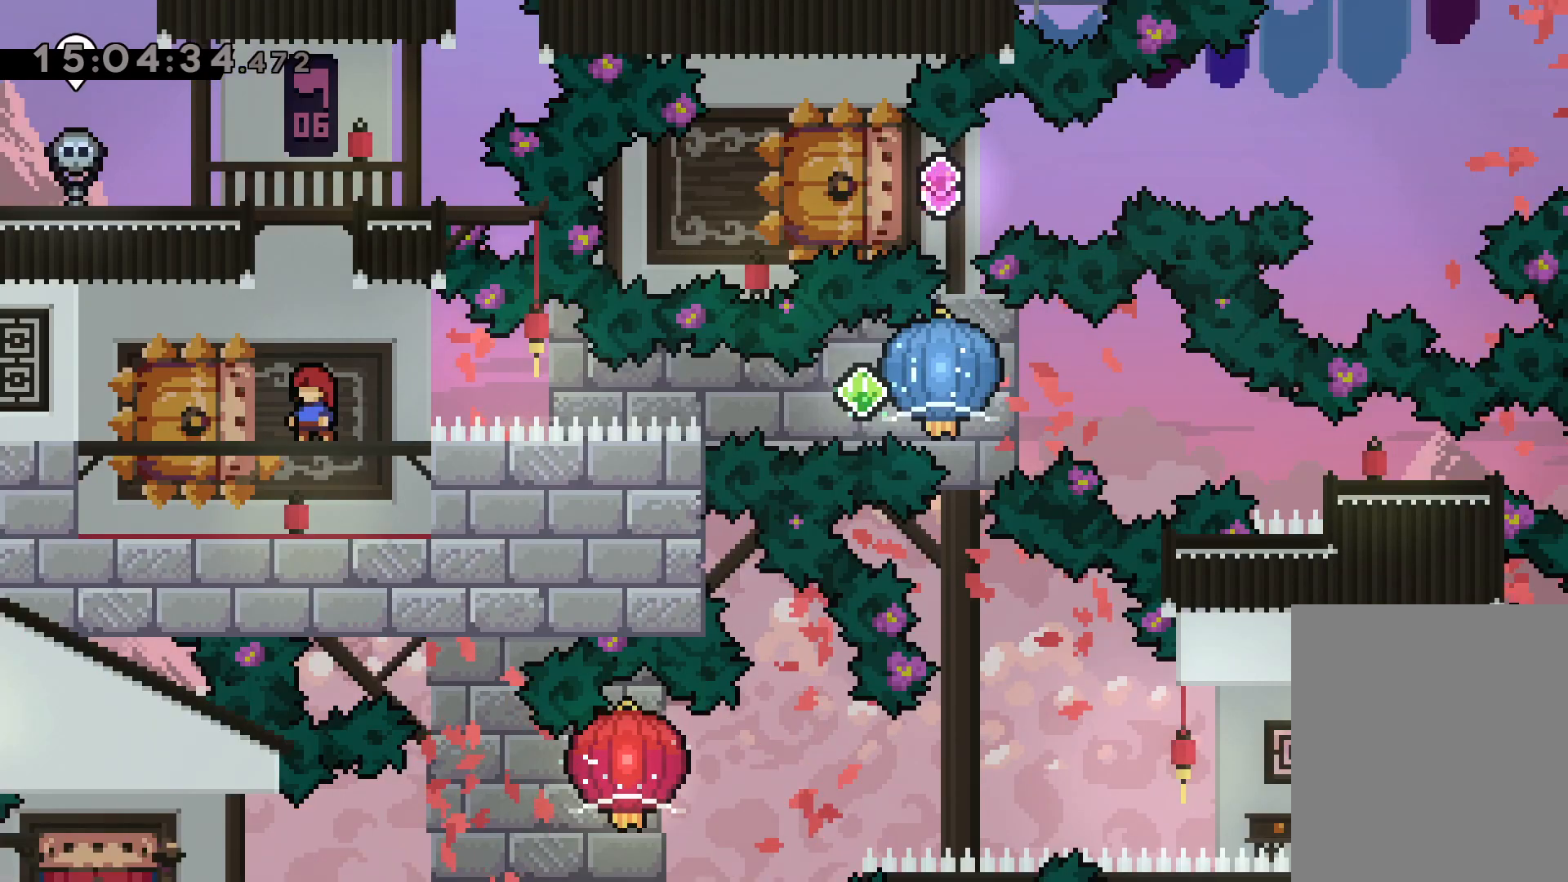
{"keys": [], "events": []}
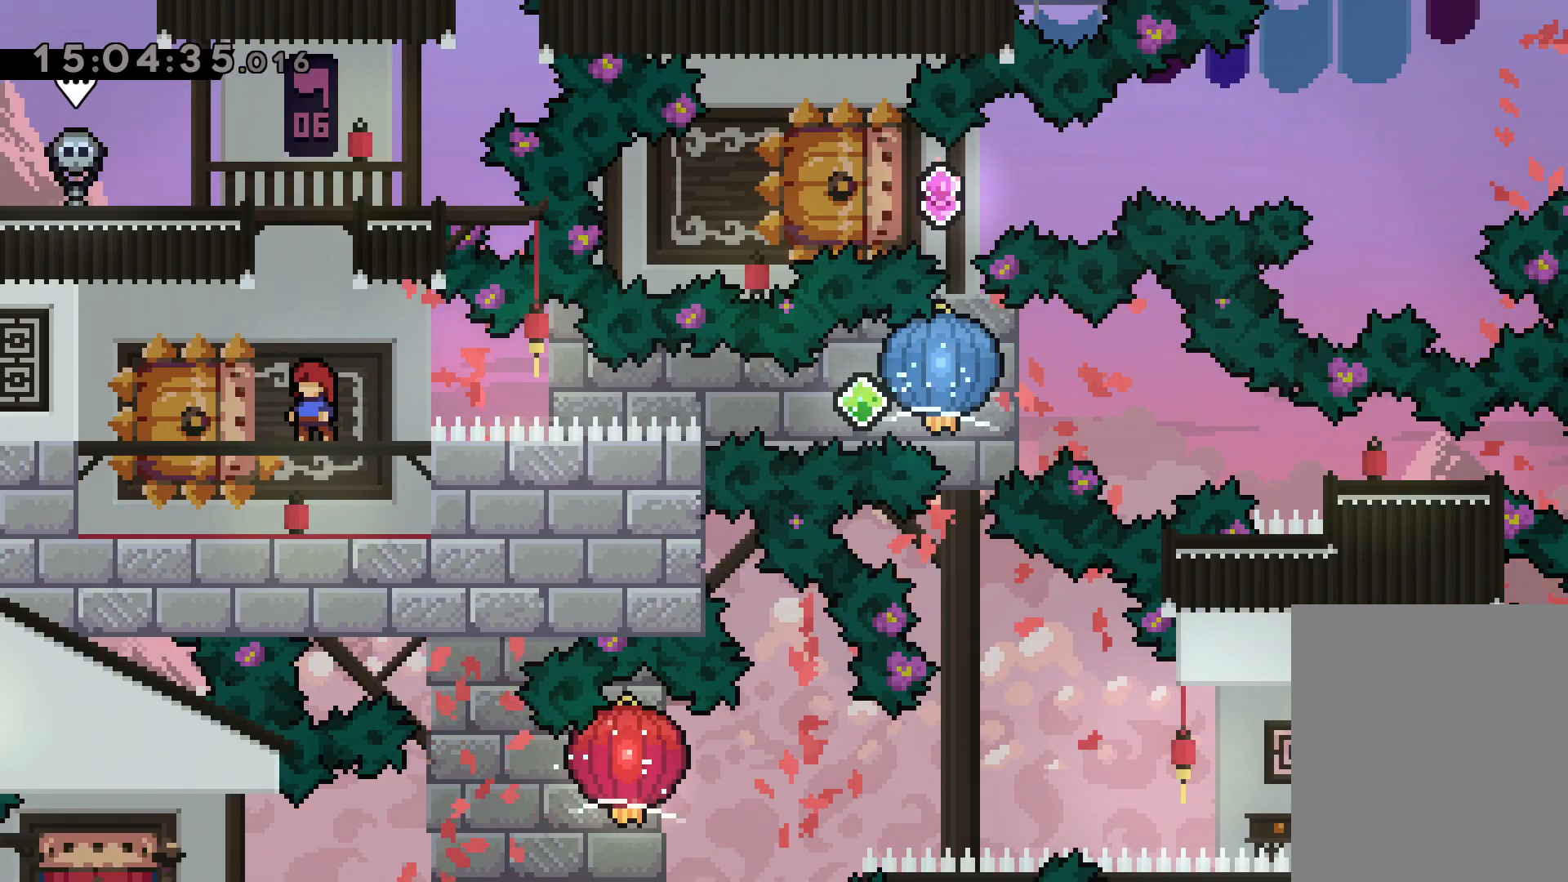
{"keys": ["grab", "right"], "events": [[34, "down", "down"], [67, "left", "down"], [84, "dash", "down"], [234, "right", "down"], [267, "dash", "up"], [267, "jump", "down"], [300, "dash", "down"], [334, "down", "up"], [334, "left", "up"], [350, "grab", "down"], [350, "jump", "up"], [450, "dash", "up"]]}
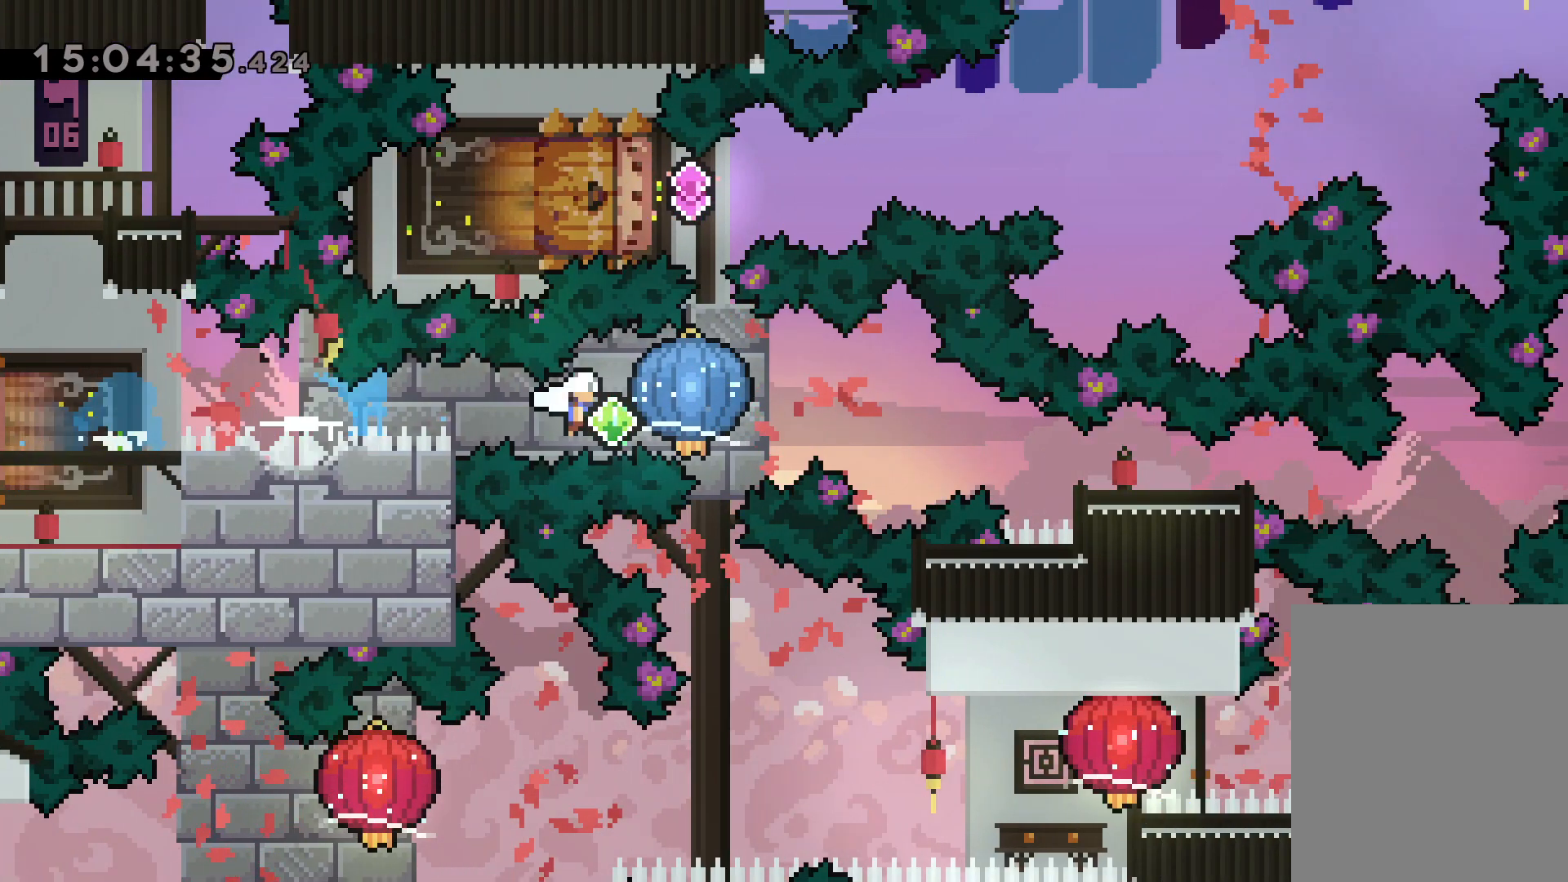
{"keys": ["down", "right"], "events": [[167, "down", "down"], [200, "dash", "down"], [217, "grab", "up"], [500, "dash", "up"]]}
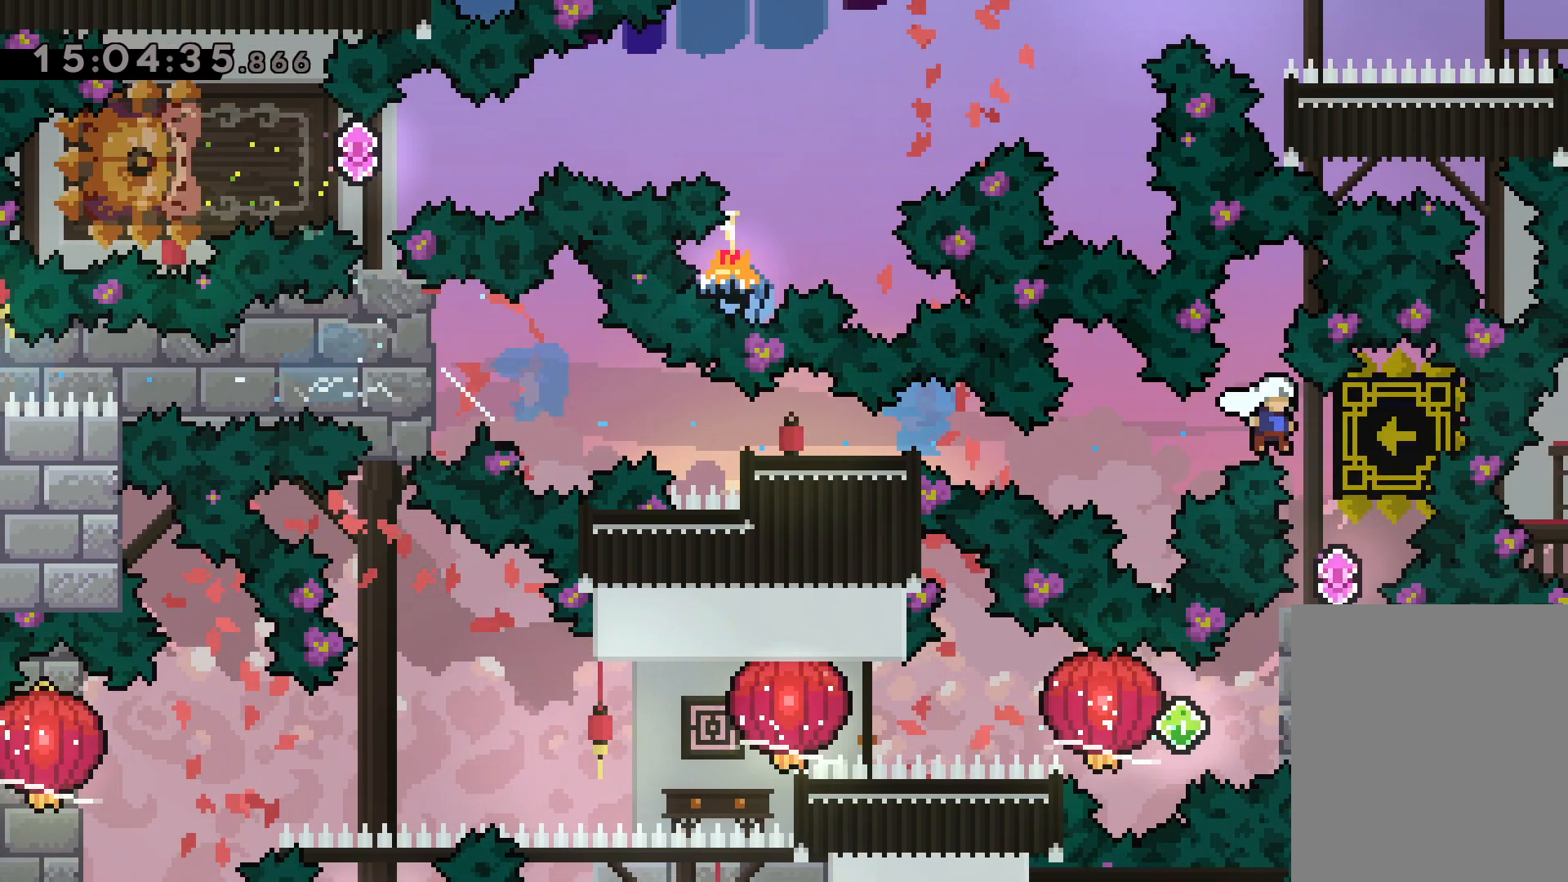
{"keys": [], "events": [[34, "down", "up"], [134, "right", "up"]]}
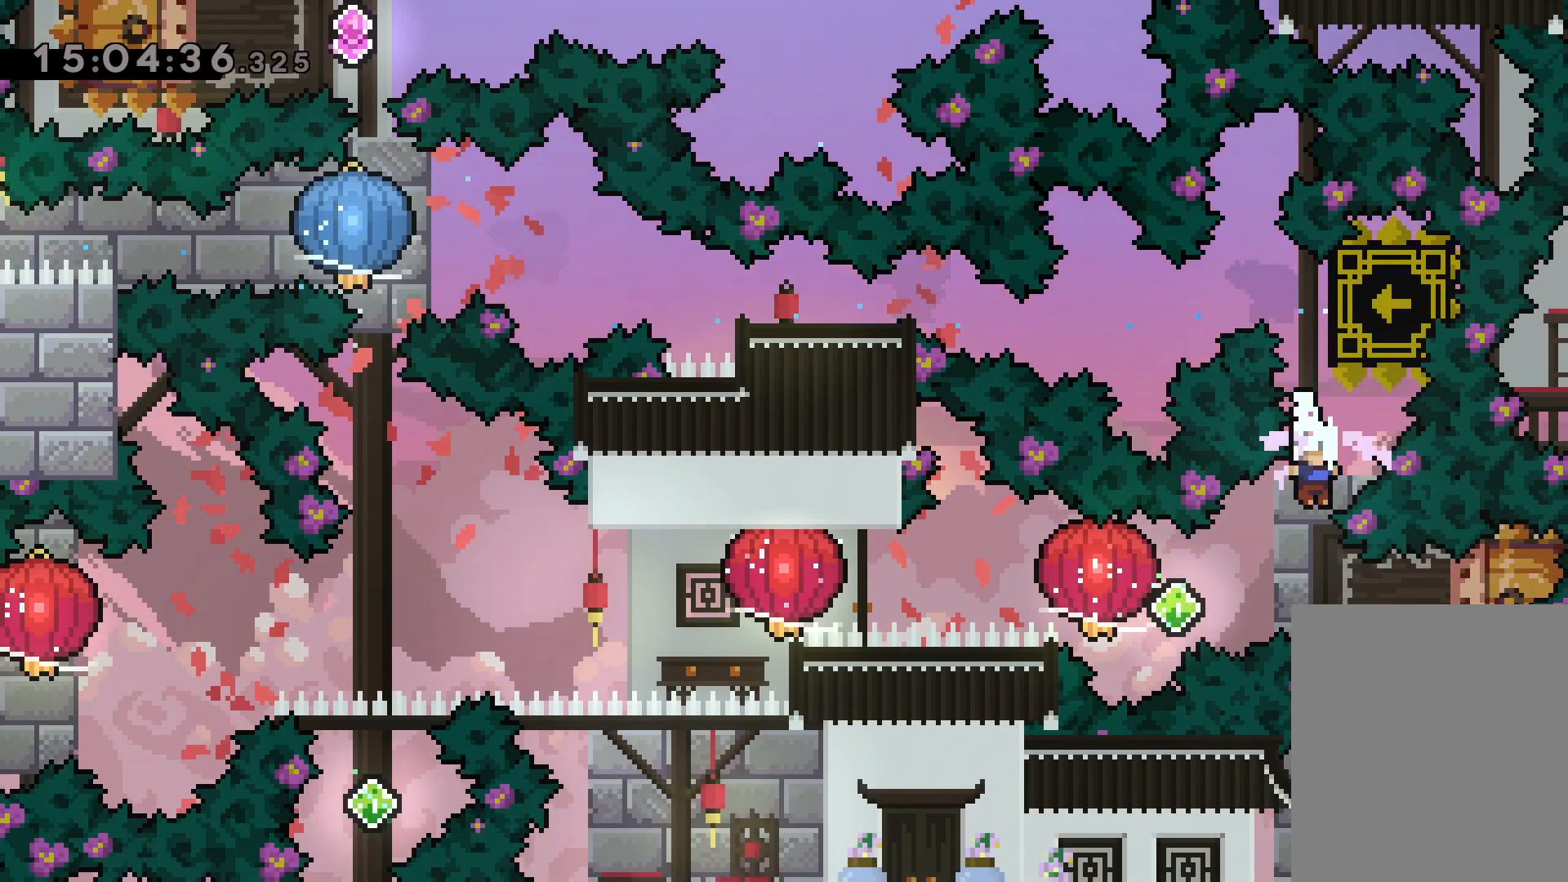
{"keys": ["grab", "left"], "events": [[100, "right", "down"], [134, "dash", "down"], [300, "jump", "down"], [300, "left", "down"], [317, "dash", "up"], [334, "dash", "down"], [367, "jump", "up"], [384, "right", "up"], [400, "grab", "down"], [484, "dash", "up"]]}
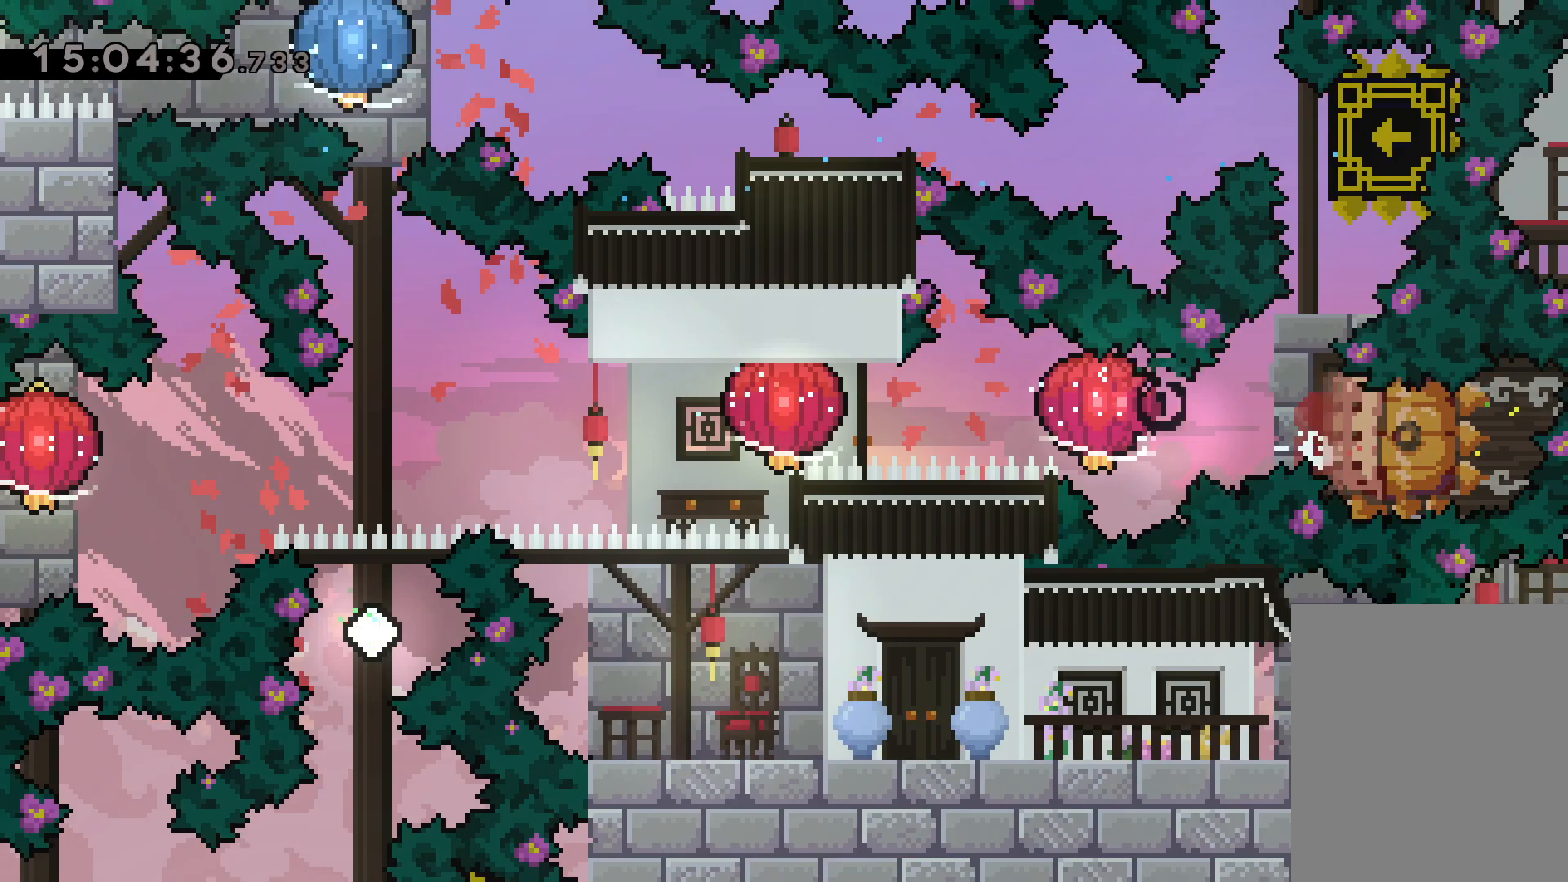
{"keys": ["down", "grab", "left"], "events": [[167, "dash", "down"], [167, "grab", "up"], [250, "grab", "down"], [300, "dash", "up"], [500, "down", "down"]]}
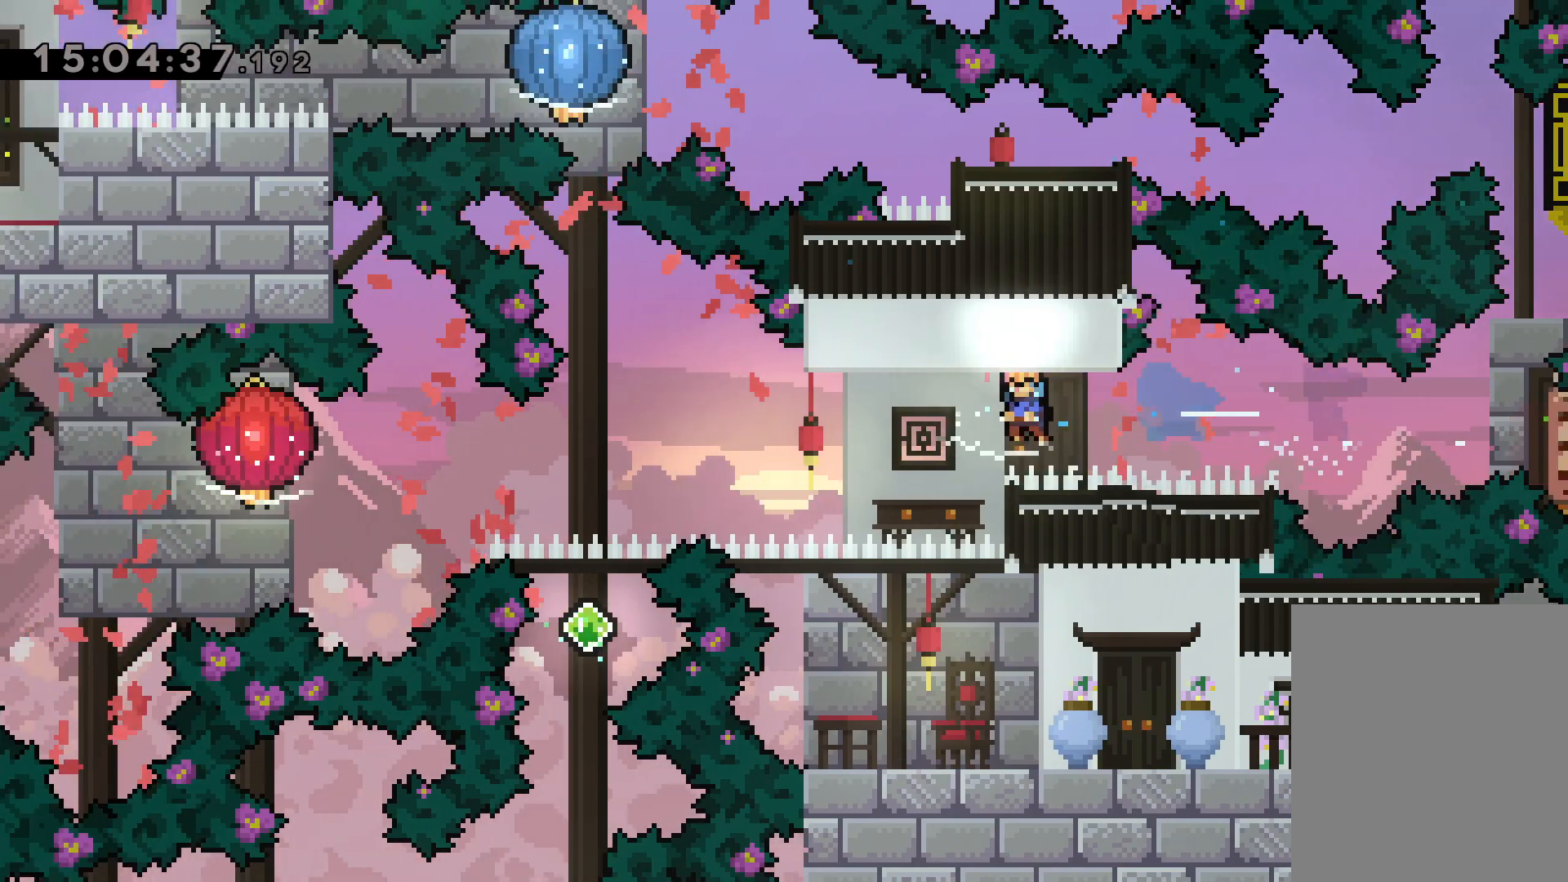
{"keys": ["down", "grab", "left"], "events": [[50, "grab", "up"], [150, "grab", "down"]]}
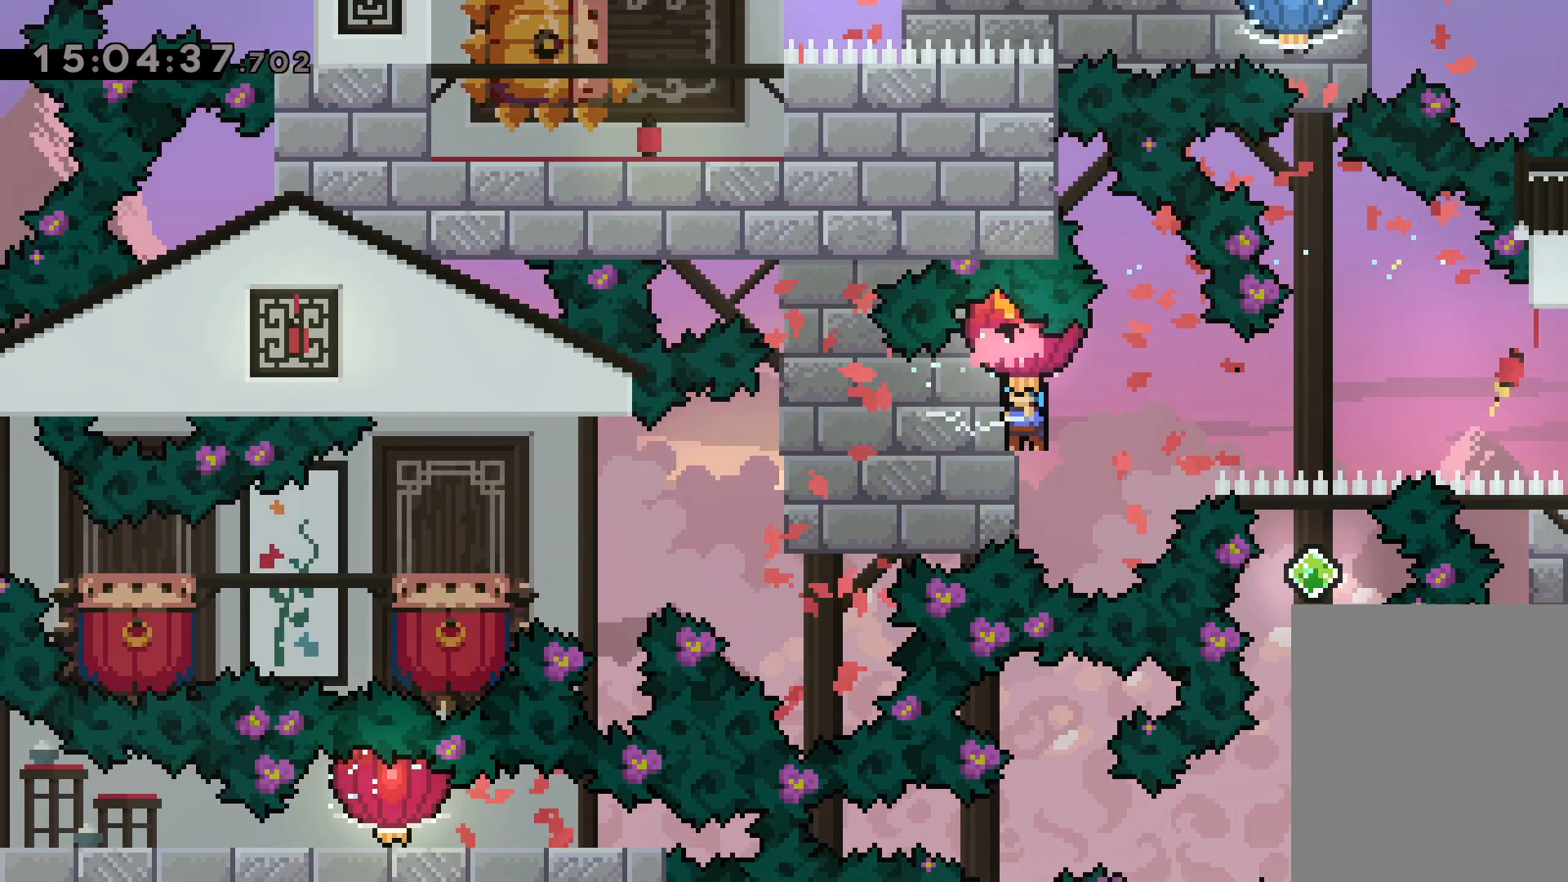
{"keys": ["jump", "left"], "events": [[284, "grab", "up"], [350, "down", "up"], [400, "jump", "down"]]}
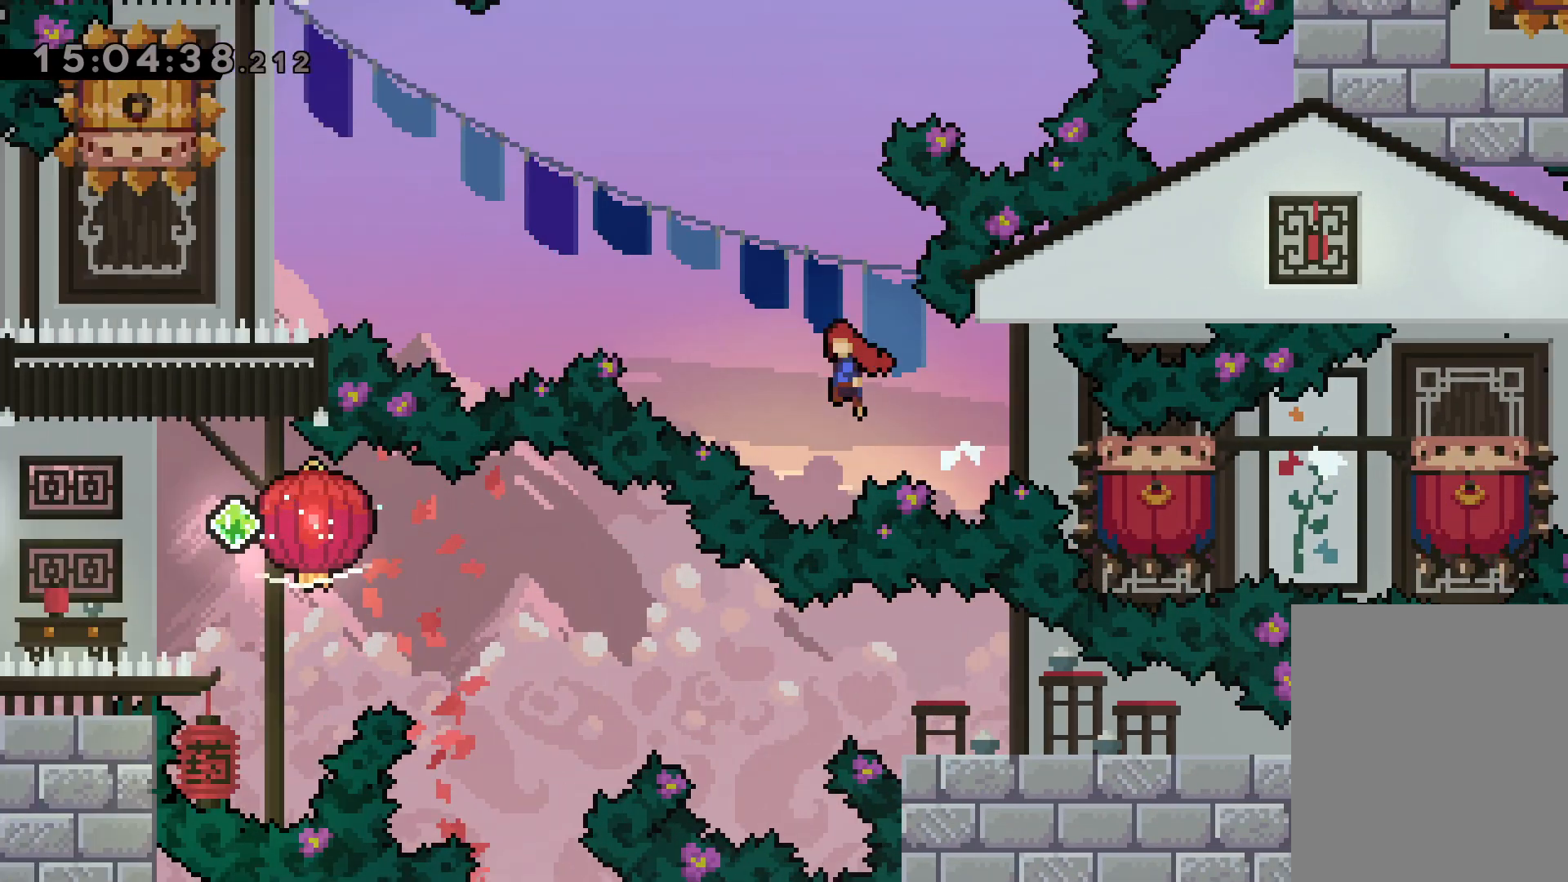
{"keys": ["dash", "down"], "events": [[334, "jump", "up"], [367, "left", "up"], [417, "dash", "down"], [417, "down", "down"]]}
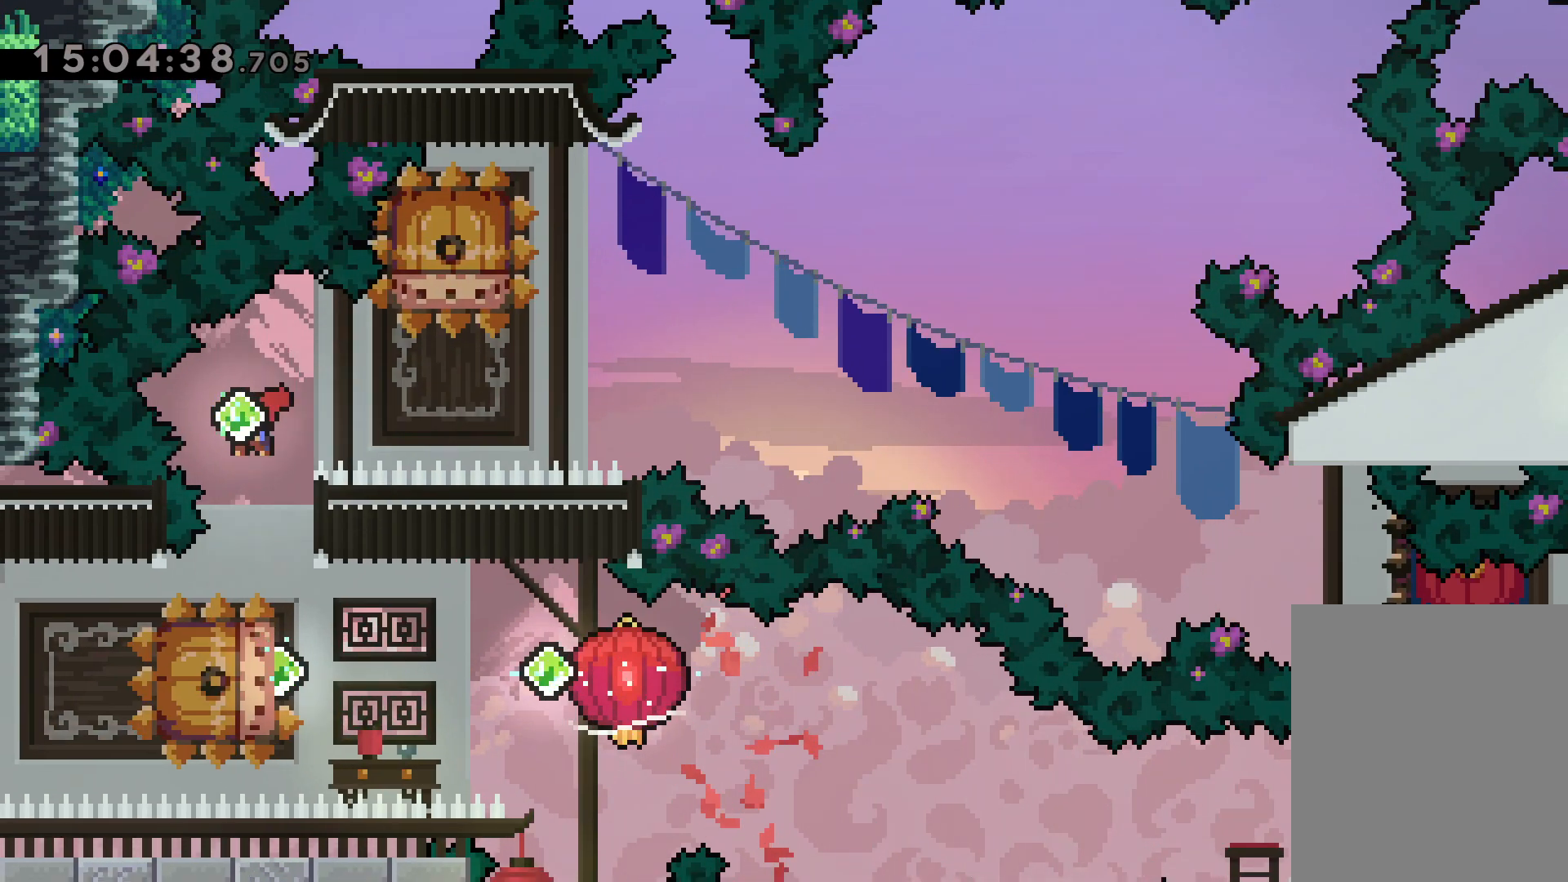
{"keys": ["dash", "down", "grab", "right"], "events": [[100, "dash", "up"], [150, "down", "up"], [200, "left", "down"], [217, "dash", "down"], [334, "jump", "down"], [367, "dash", "up"], [367, "right", "down"], [384, "down", "down"], [417, "dash", "down"], [434, "left", "up"], [467, "grab", "down"], [467, "jump", "up"]]}
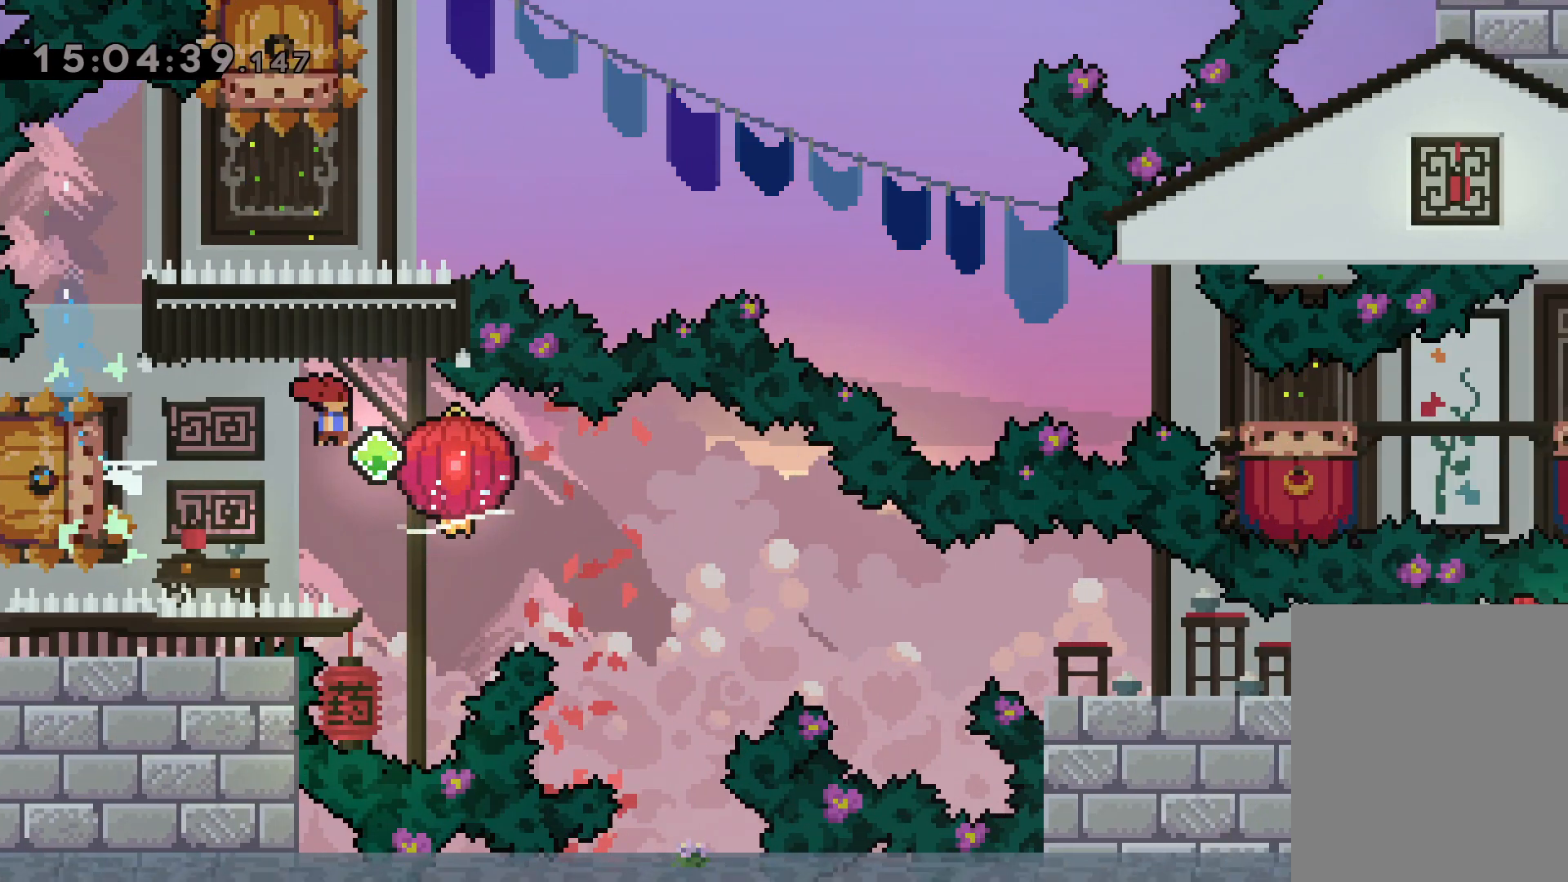
{"keys": ["dash", "down", "grab", "right"], "events": [[67, "dash", "up"], [317, "dash", "down"]]}
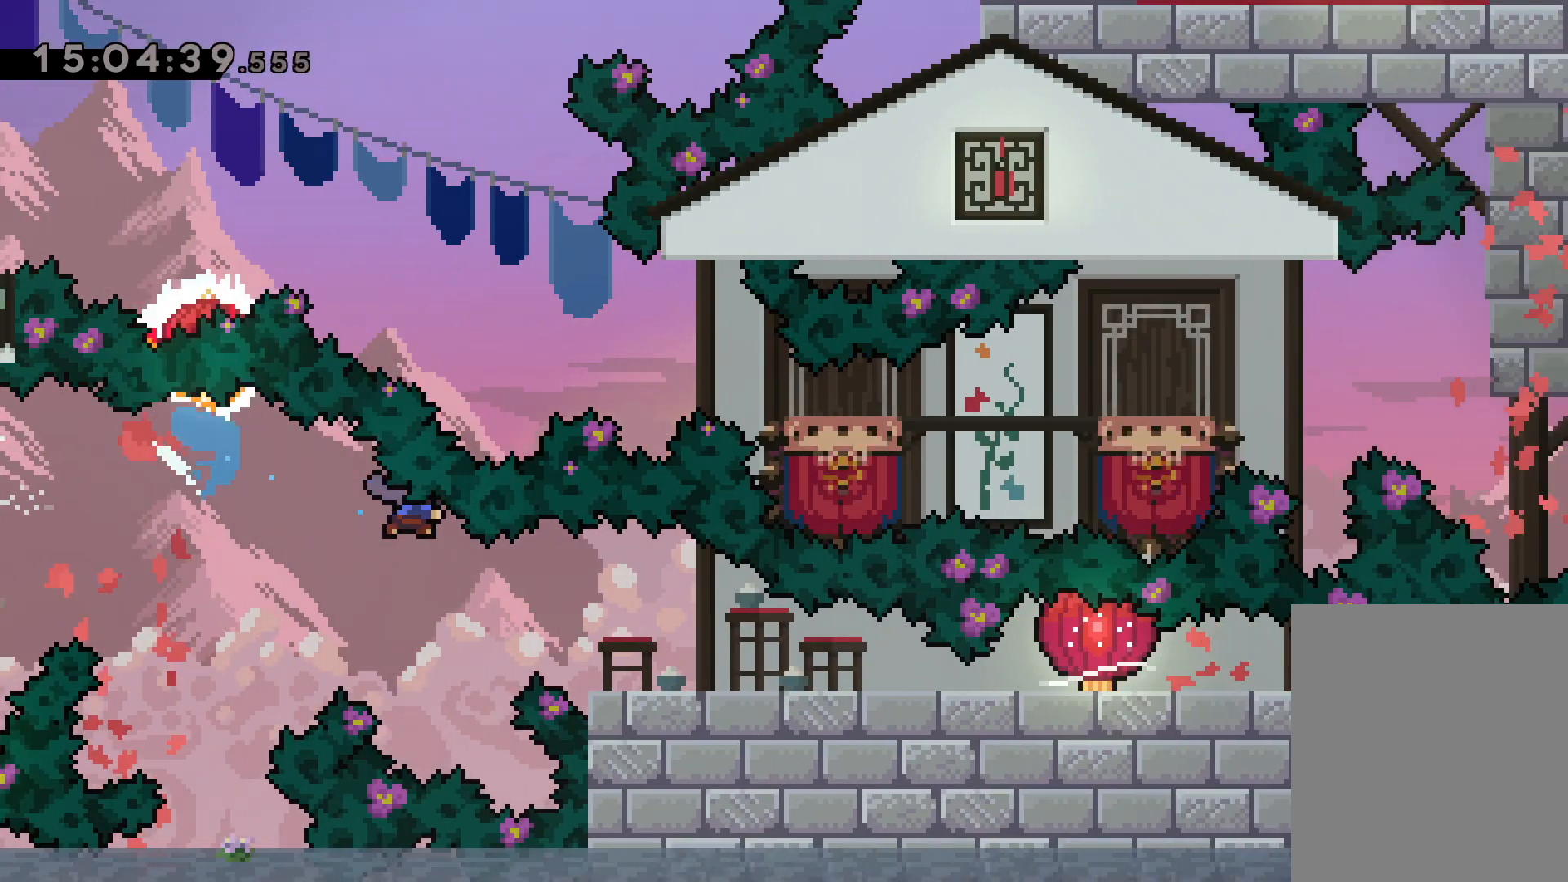
{"keys": [], "events": [[50, "dash", "up"], [184, "dash", "down"], [350, "dash", "up"], [400, "down", "up"], [434, "grab", "up"], [434, "right", "up"]]}
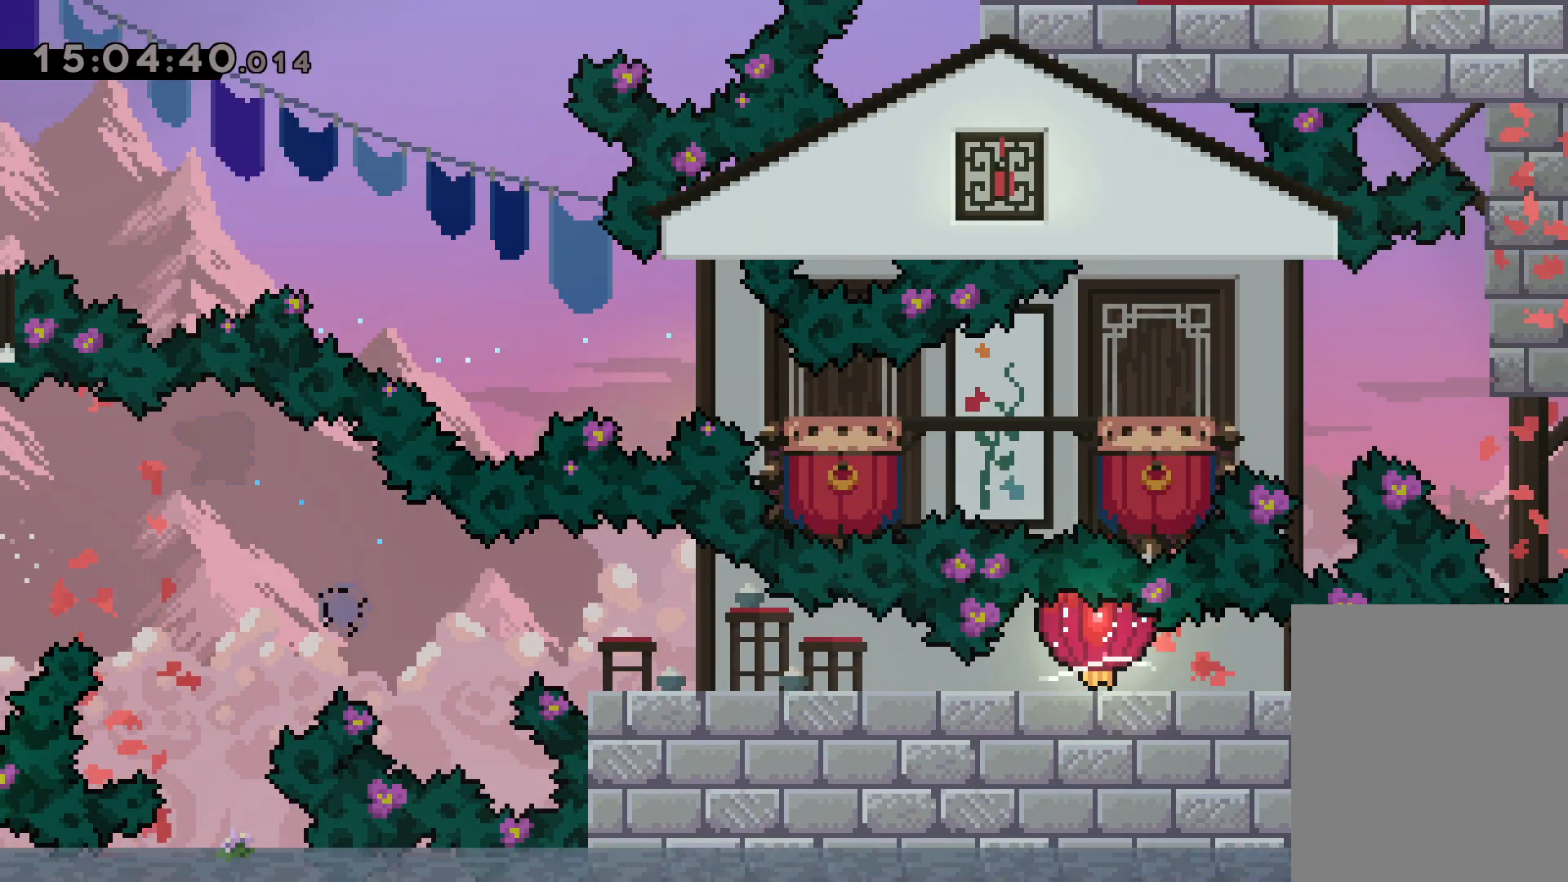
{"keys": [], "events": []}
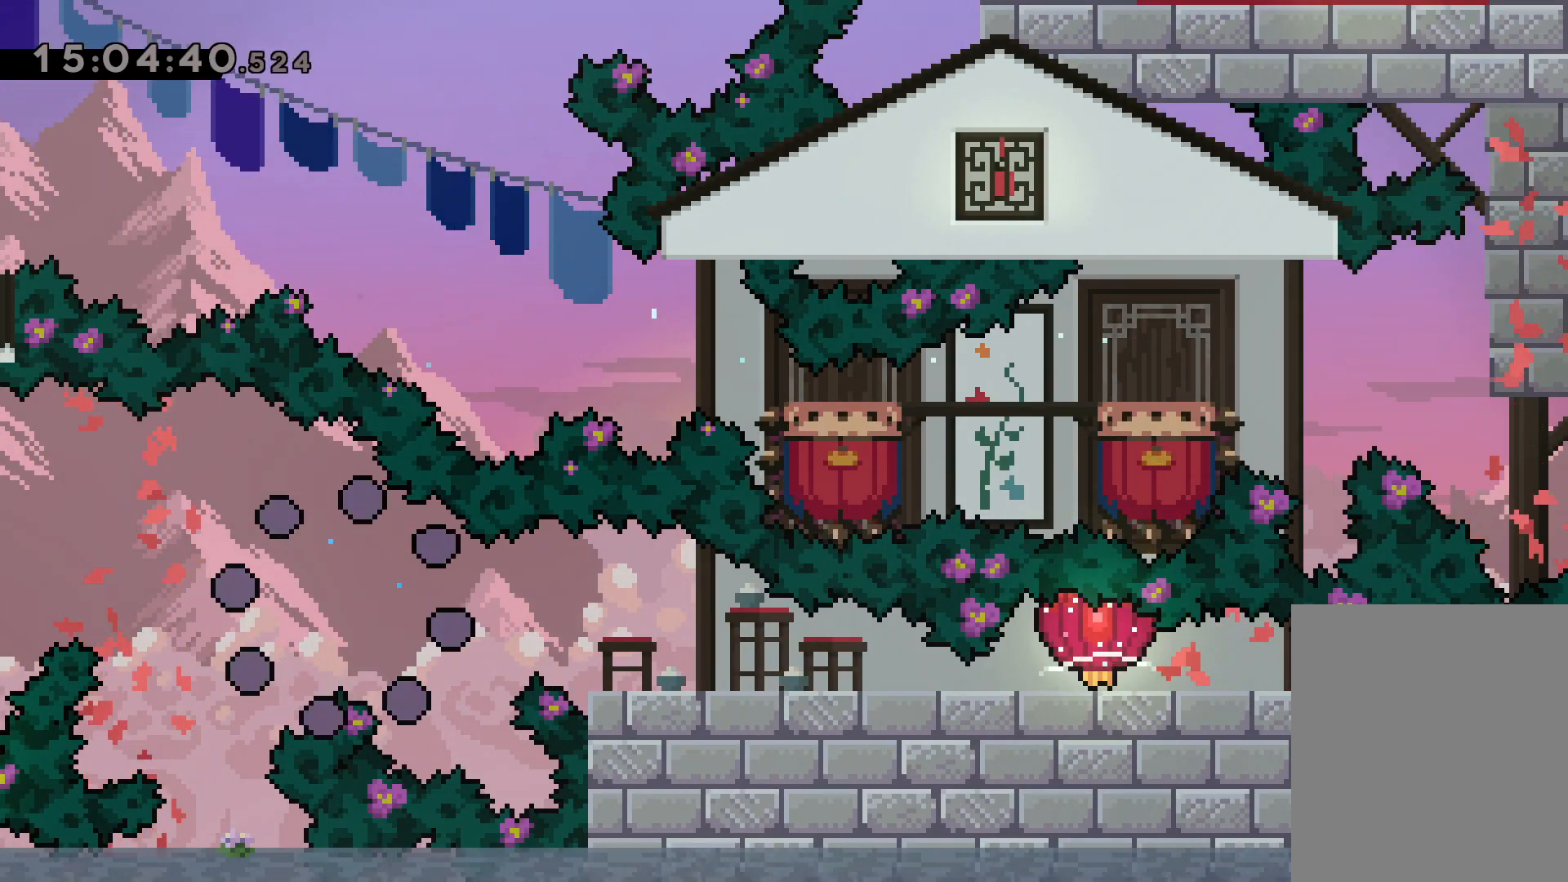
{"keys": [], "events": []}
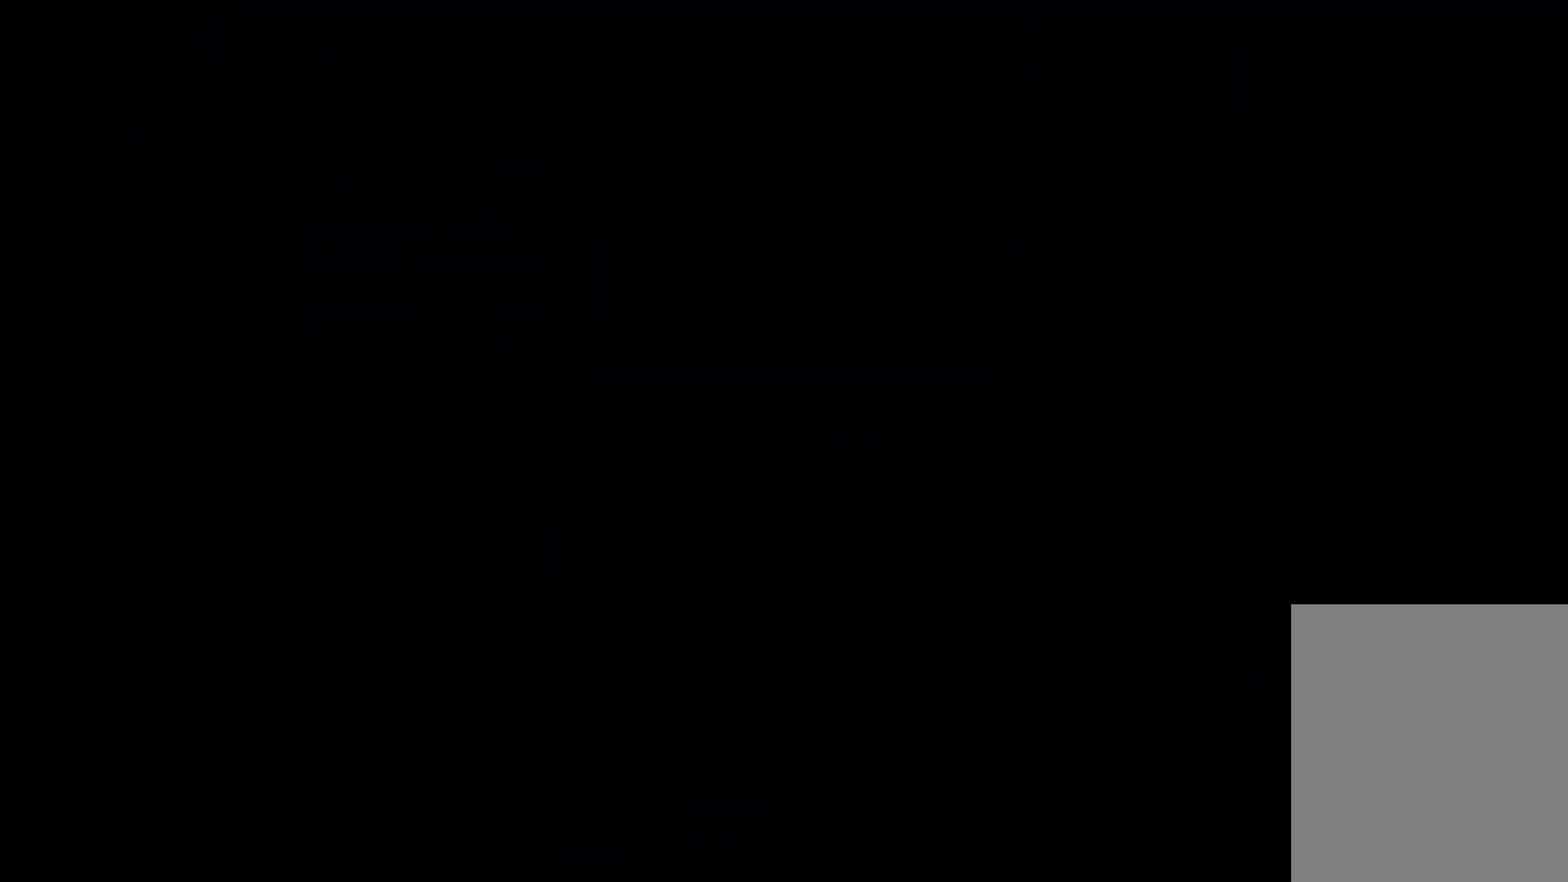
{"keys": [], "events": []}
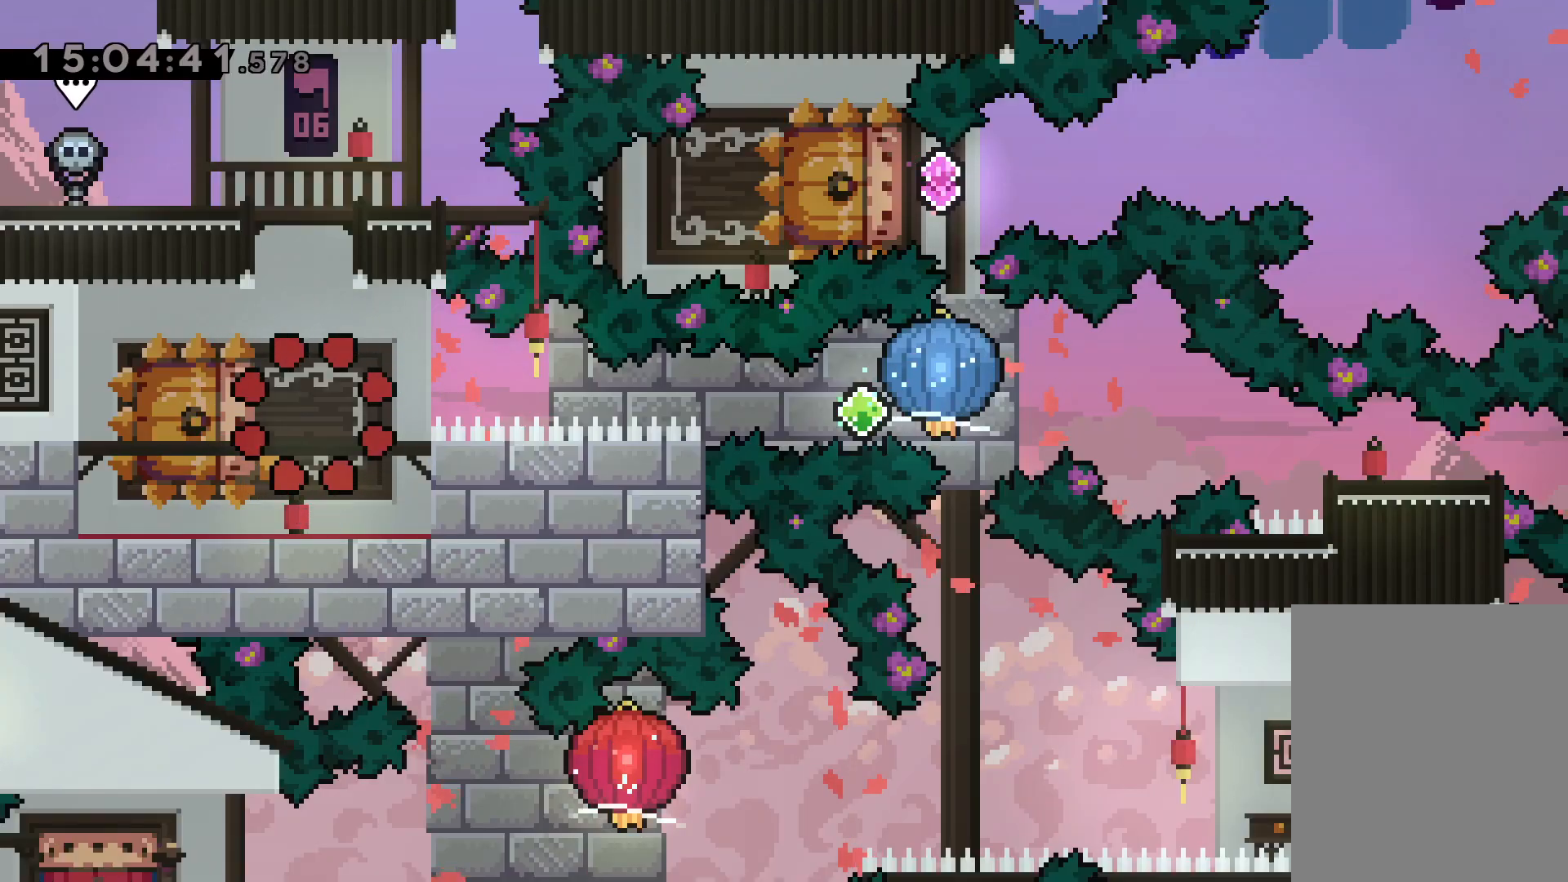
{"keys": ["dash", "down", "left"], "events": [[450, "down", "down"], [467, "left", "down"], [484, "dash", "down"]]}
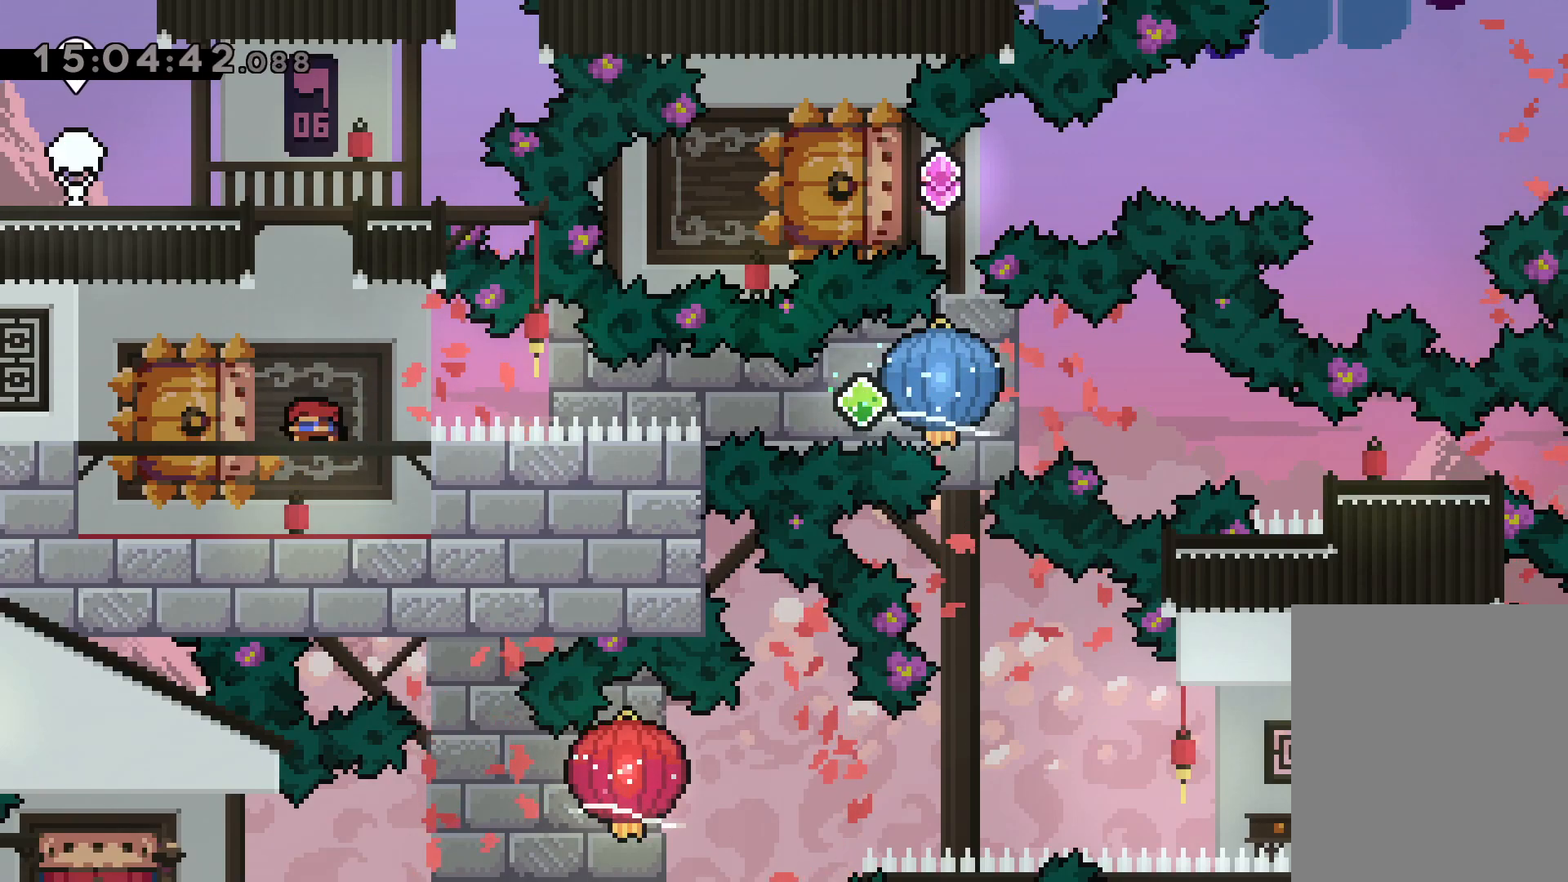
{"keys": ["grab", "right"], "events": [[150, "dash", "up"], [167, "jump", "down"], [167, "right", "down"], [200, "dash", "down"], [234, "down", "up"], [250, "jump", "up"], [250, "left", "up"], [284, "grab", "down"], [367, "dash", "up"]]}
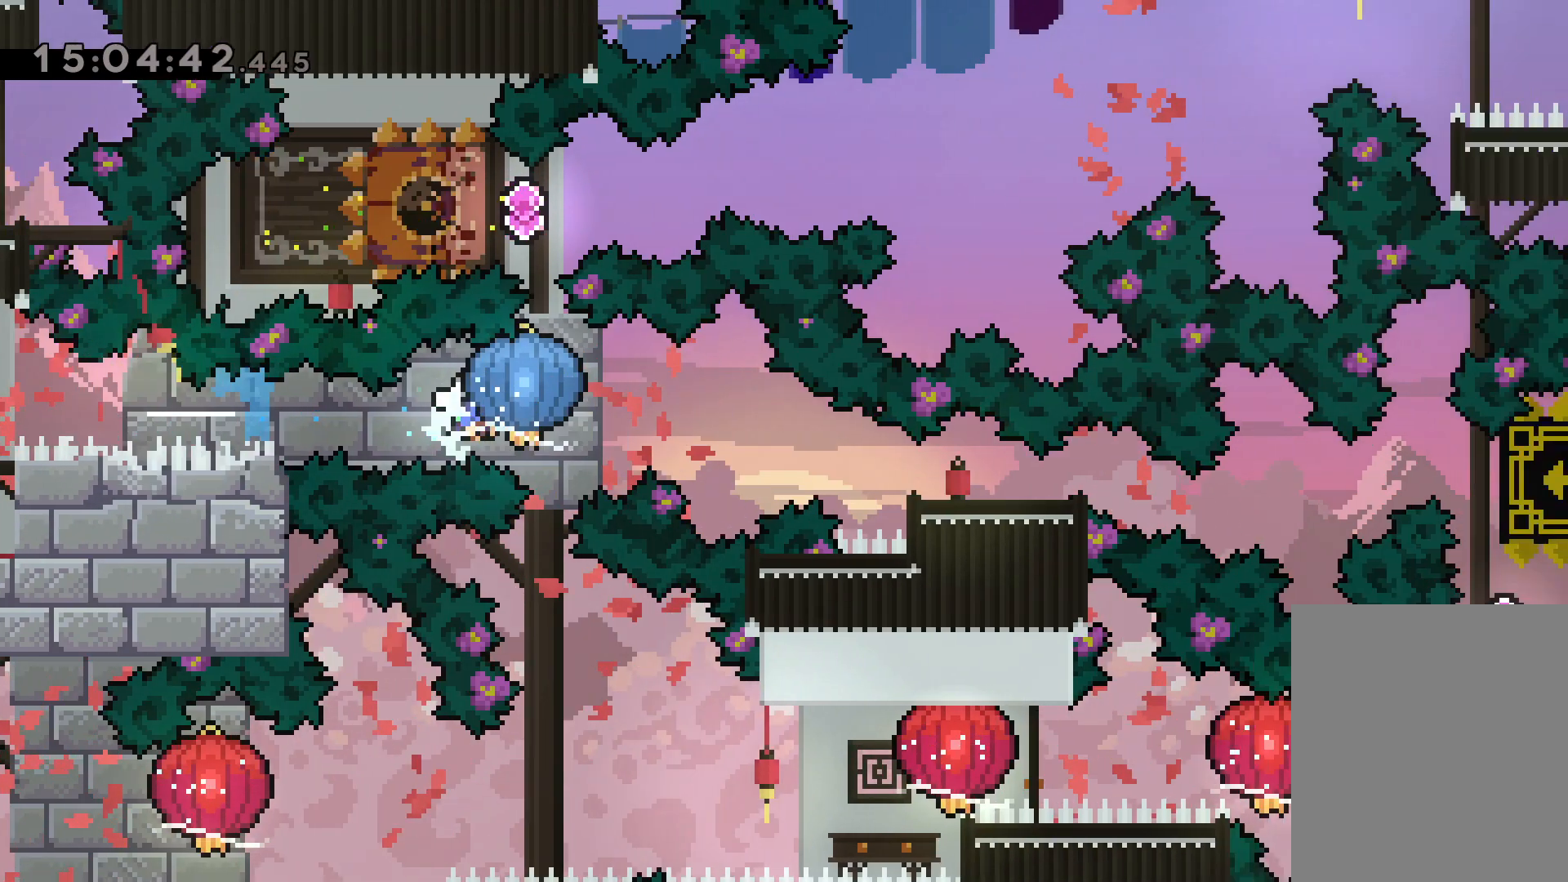
{"keys": ["right"], "events": [[84, "grab", "up"], [100, "down", "down"], [117, "dash", "down"], [367, "dash", "up"], [417, "down", "up"]]}
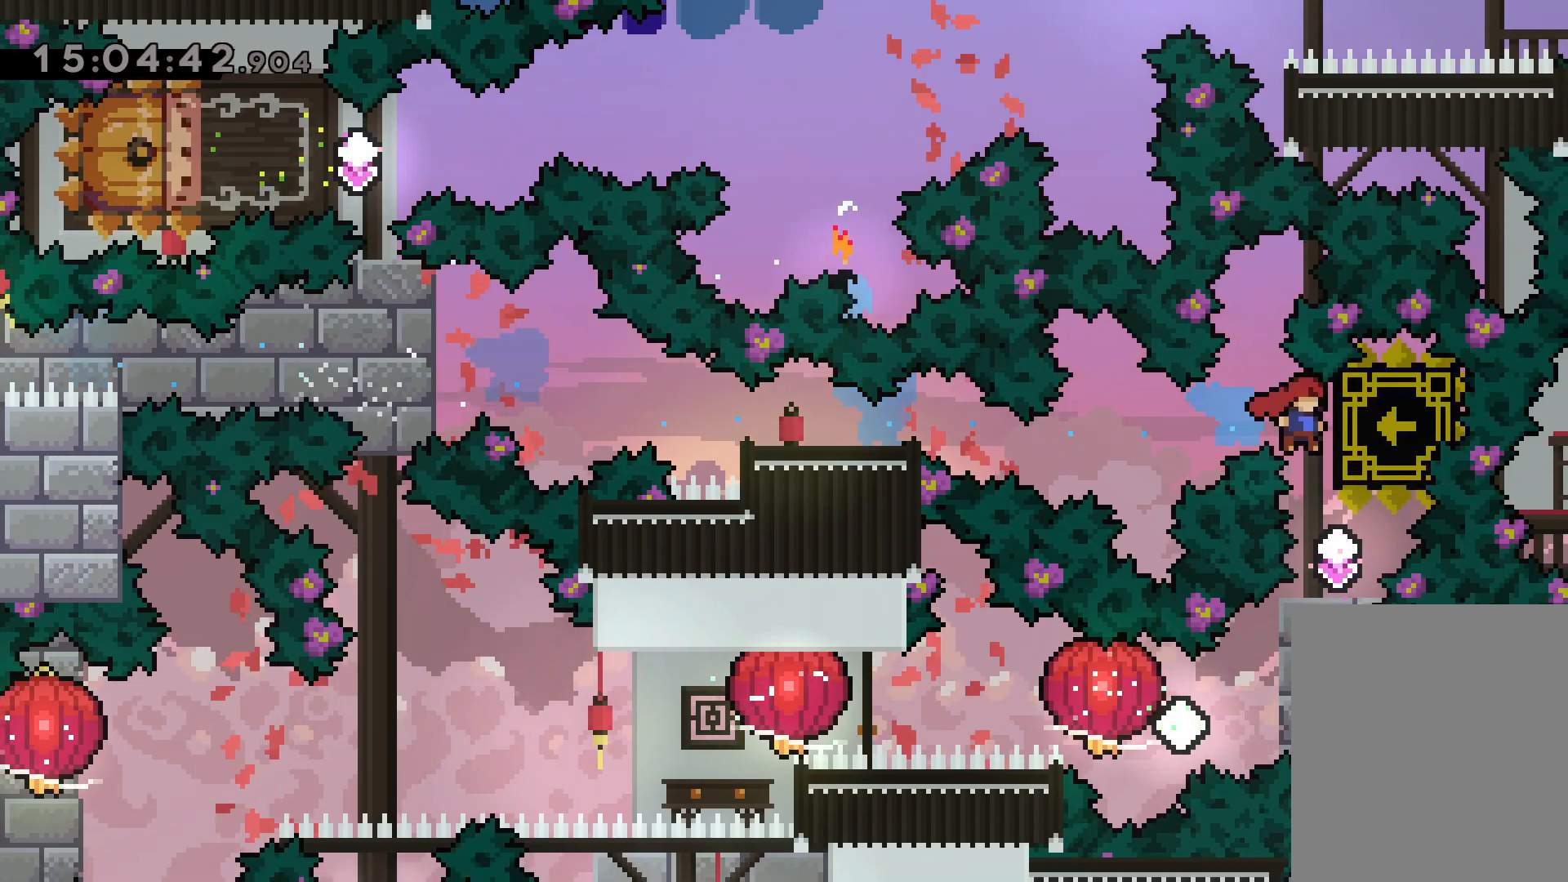
{"keys": ["right"], "events": [[67, "right", "up"], [500, "right", "down"]]}
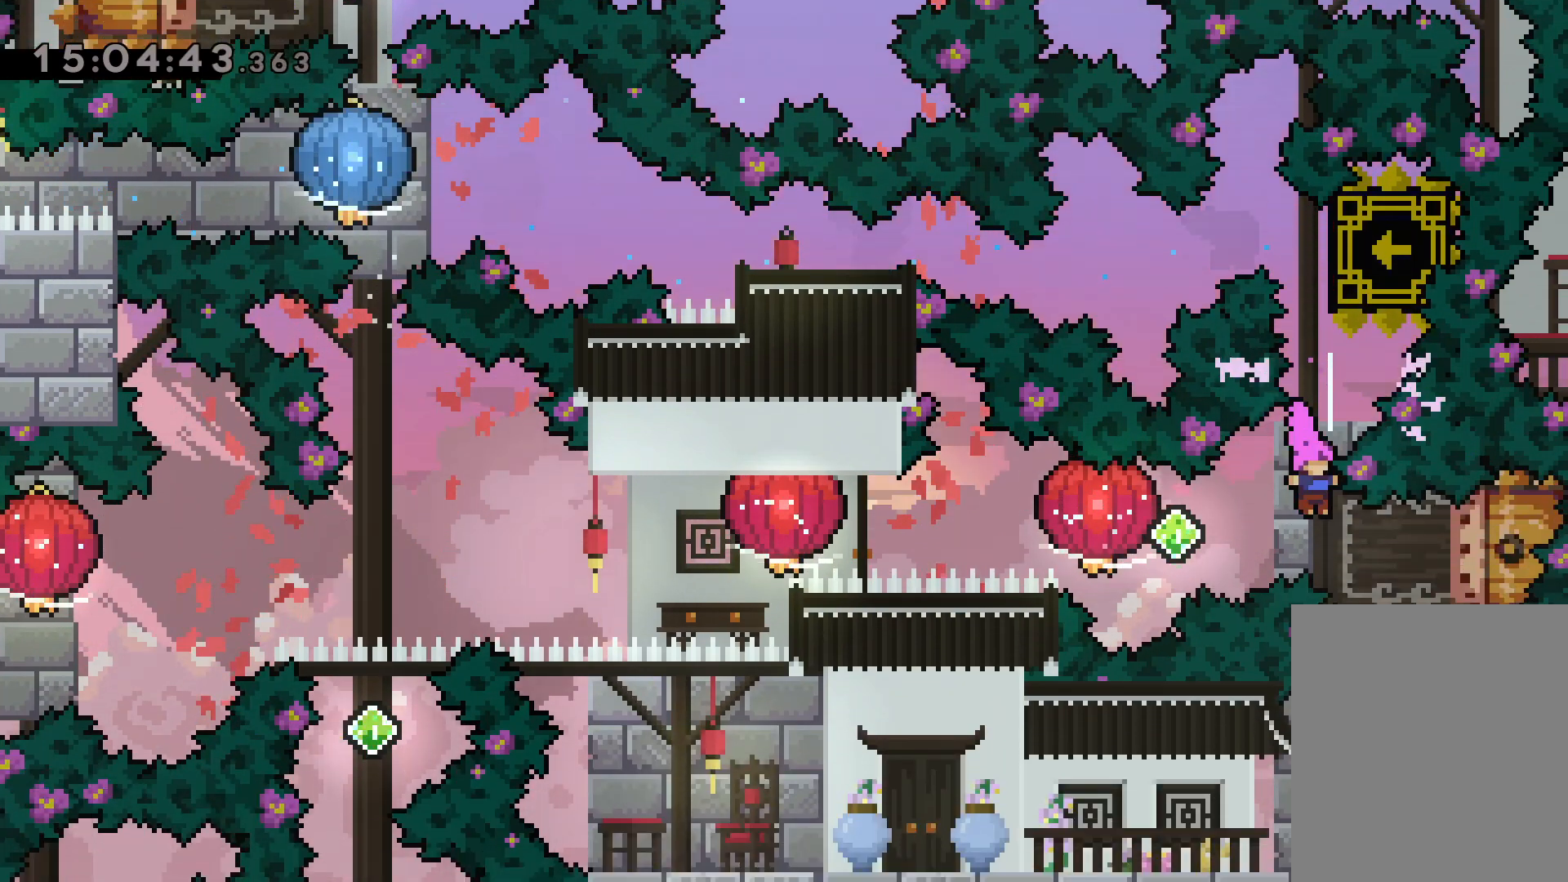
{"keys": ["grab", "left"], "events": [[17, "dash", "down"], [200, "jump", "down"], [200, "left", "down"], [217, "dash", "up"], [234, "dash", "down"], [267, "right", "up"], [284, "jump", "up"], [300, "grab", "down"], [384, "dash", "up"]]}
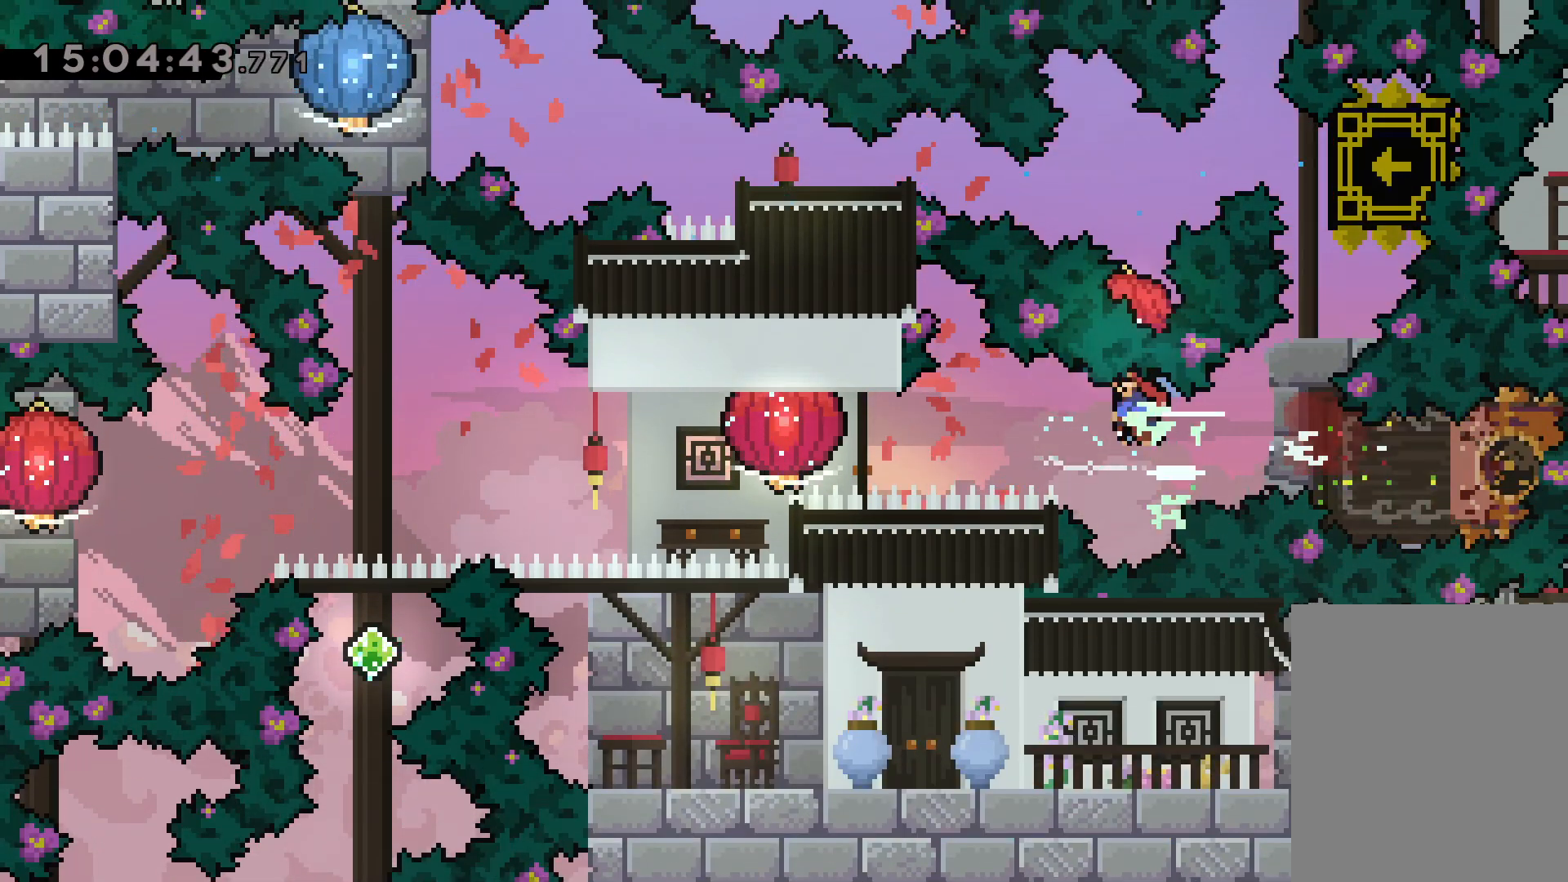
{"keys": ["down", "left"], "events": [[67, "dash", "down"], [84, "grab", "up"], [134, "grab", "down"], [200, "dash", "up"], [450, "down", "down"], [500, "grab", "up"]]}
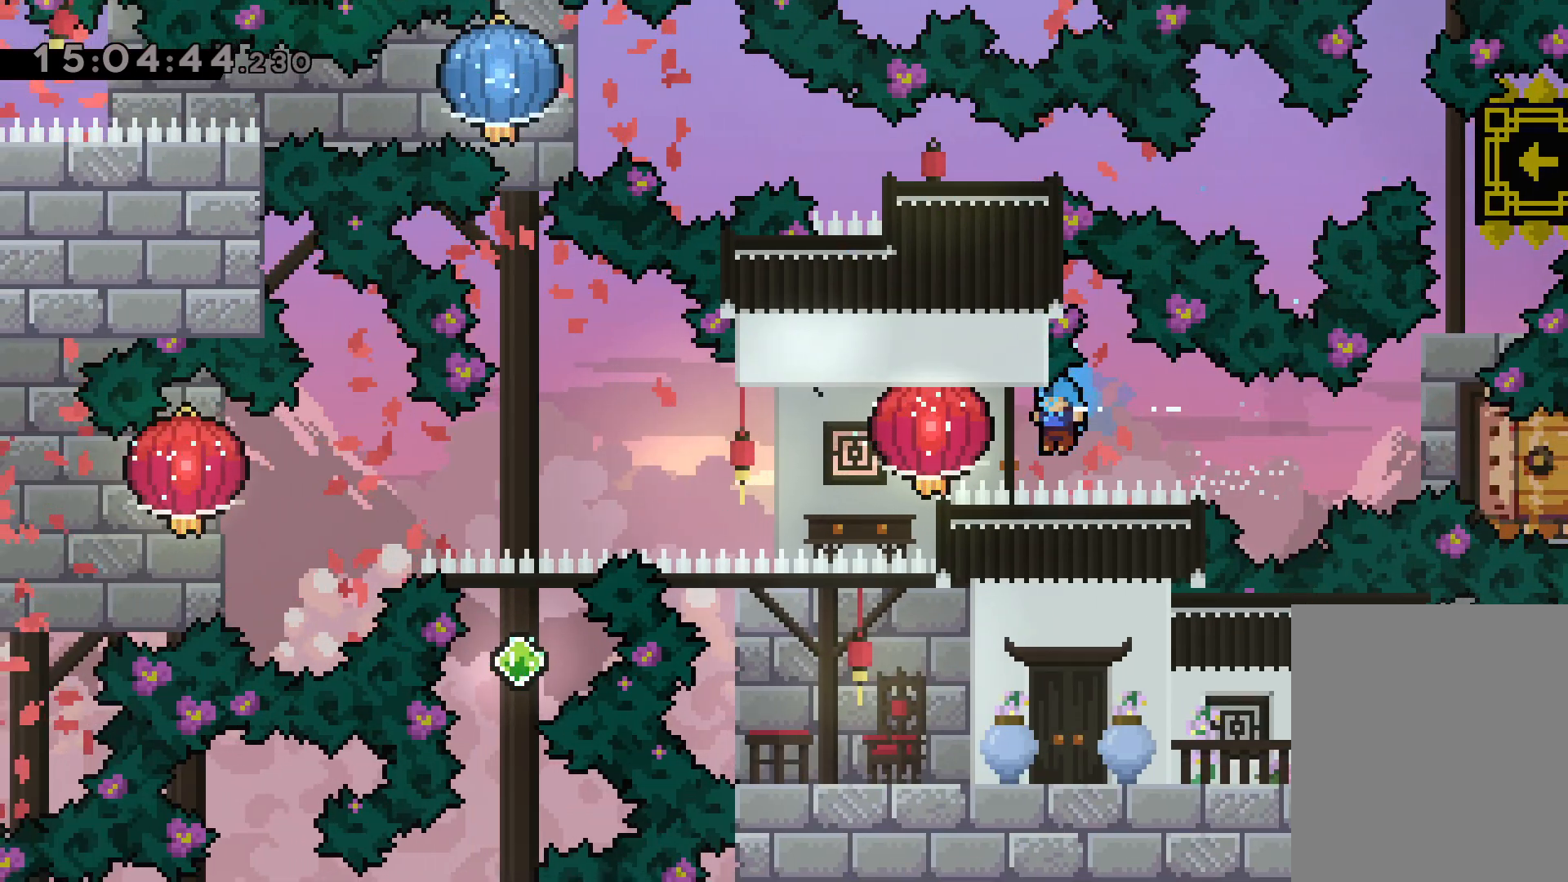
{"keys": [], "events": [[117, "grab", "down"], [300, "down", "up"], [300, "grab", "up"], [334, "left", "up"]]}
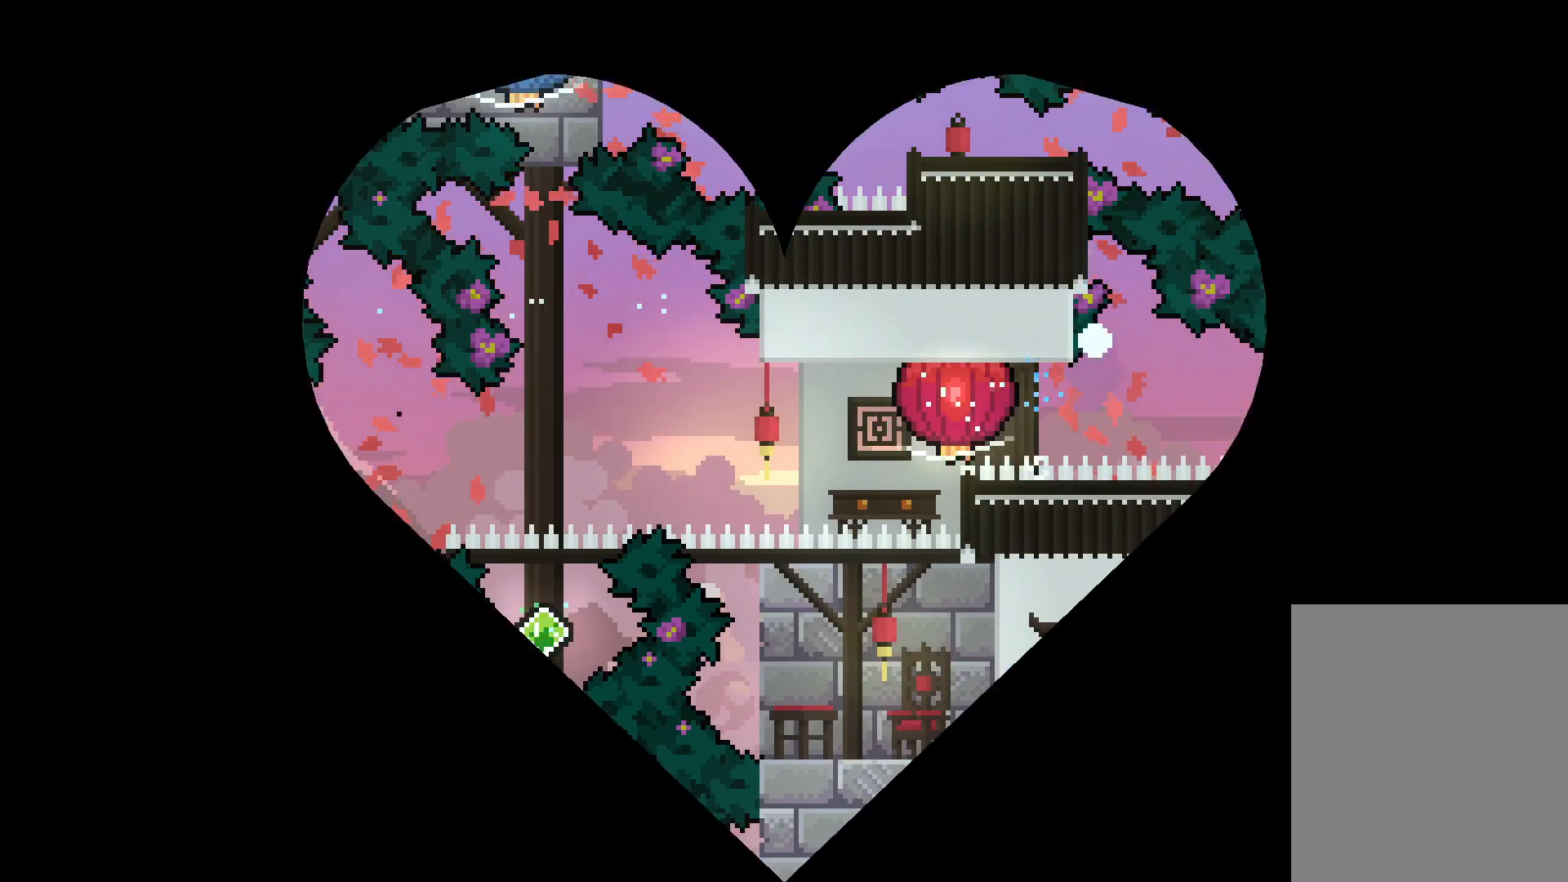
{"keys": [], "events": []}
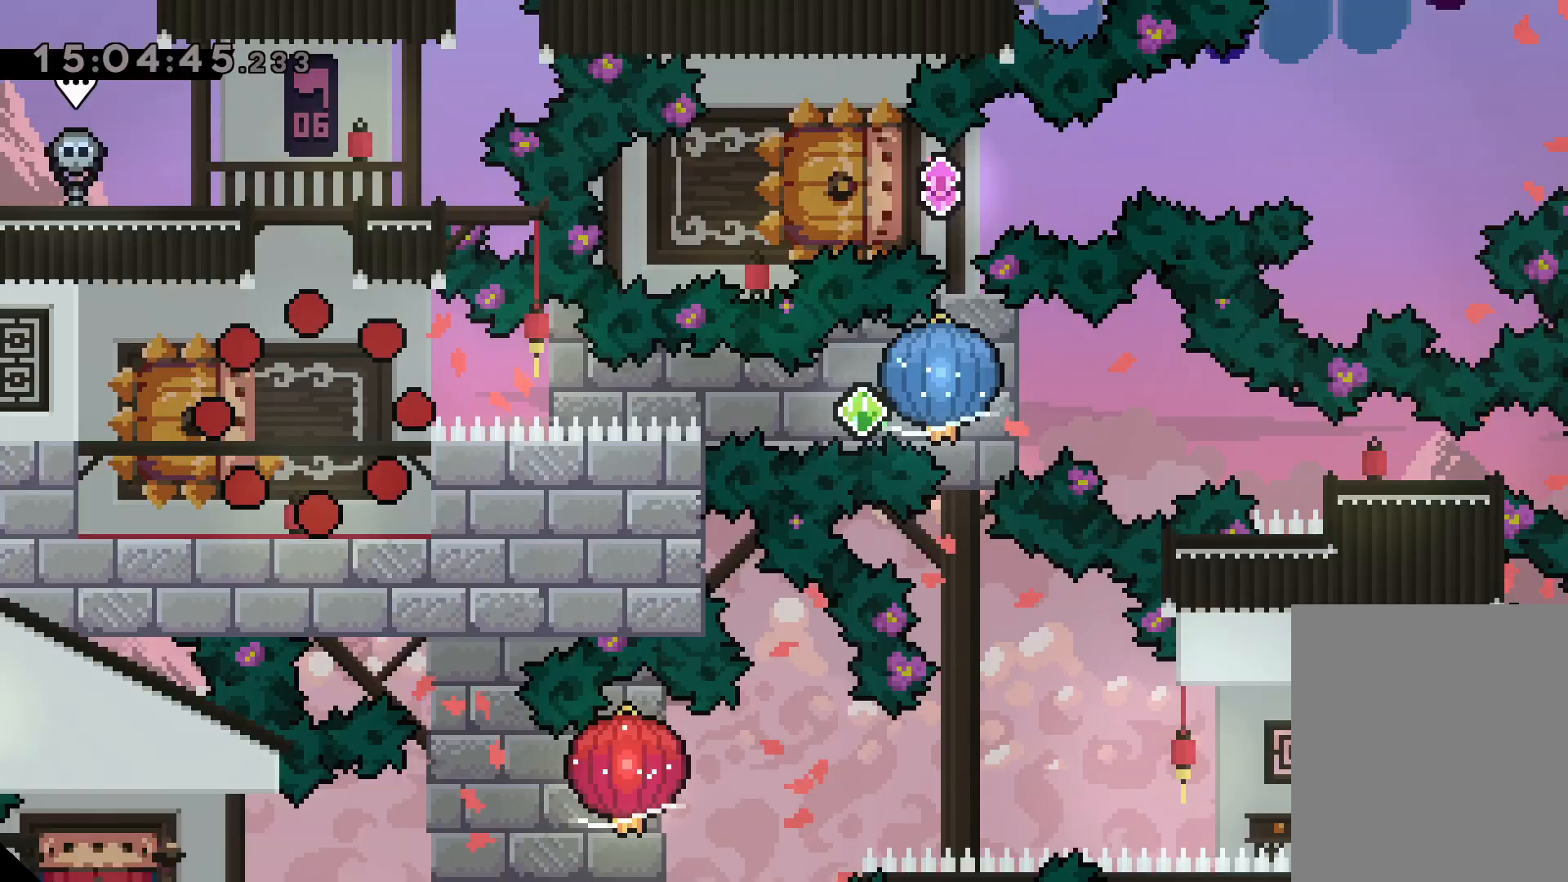
{"keys": [], "events": []}
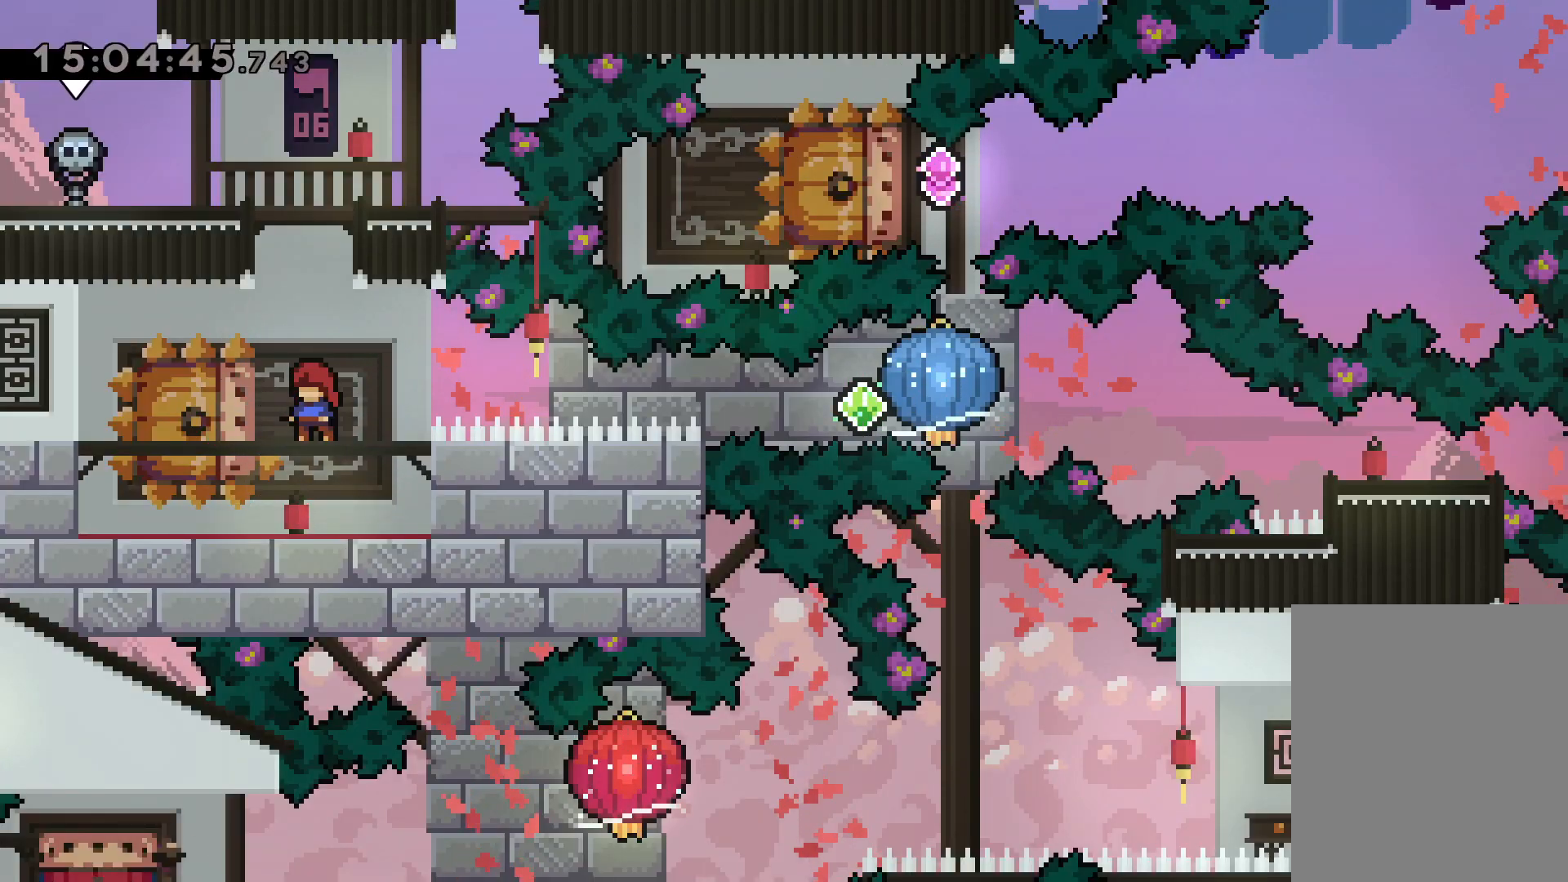
{"keys": ["grab", "right"], "events": [[100, "down", "down"], [117, "left", "down"], [167, "dash", "down"], [334, "right", "down"], [350, "dash", "up"], [350, "jump", "down"], [384, "dash", "down"], [384, "down", "up"], [400, "left", "up"], [434, "grab", "down"], [434, "jump", "up"], [500, "dash", "up"]]}
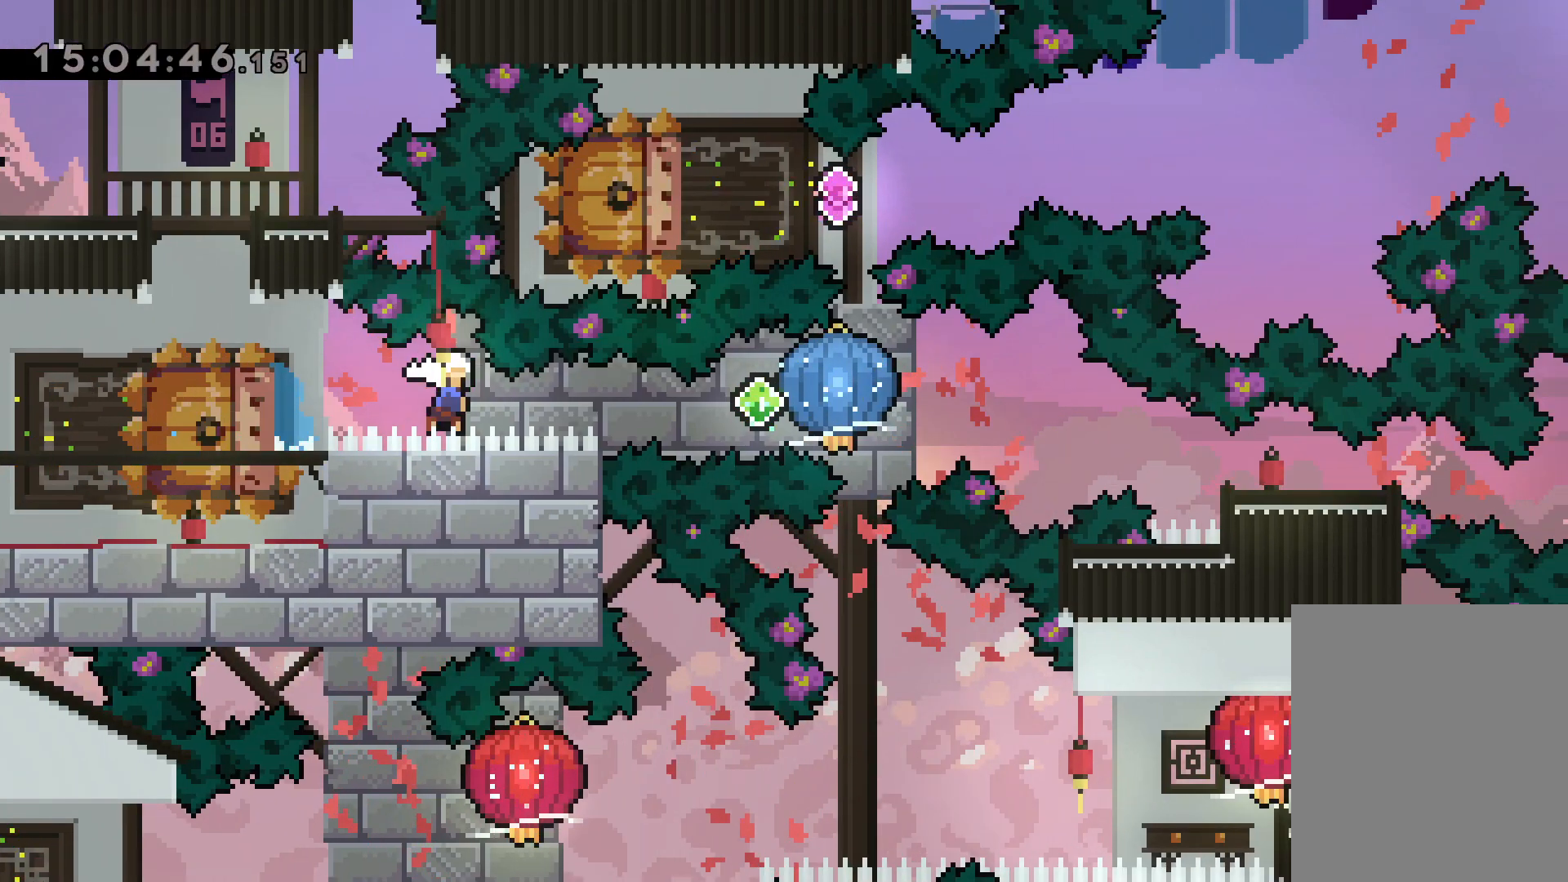
{"keys": ["dash", "down", "right"], "events": [[300, "down", "down"], [300, "grab", "up"], [317, "dash", "down"]]}
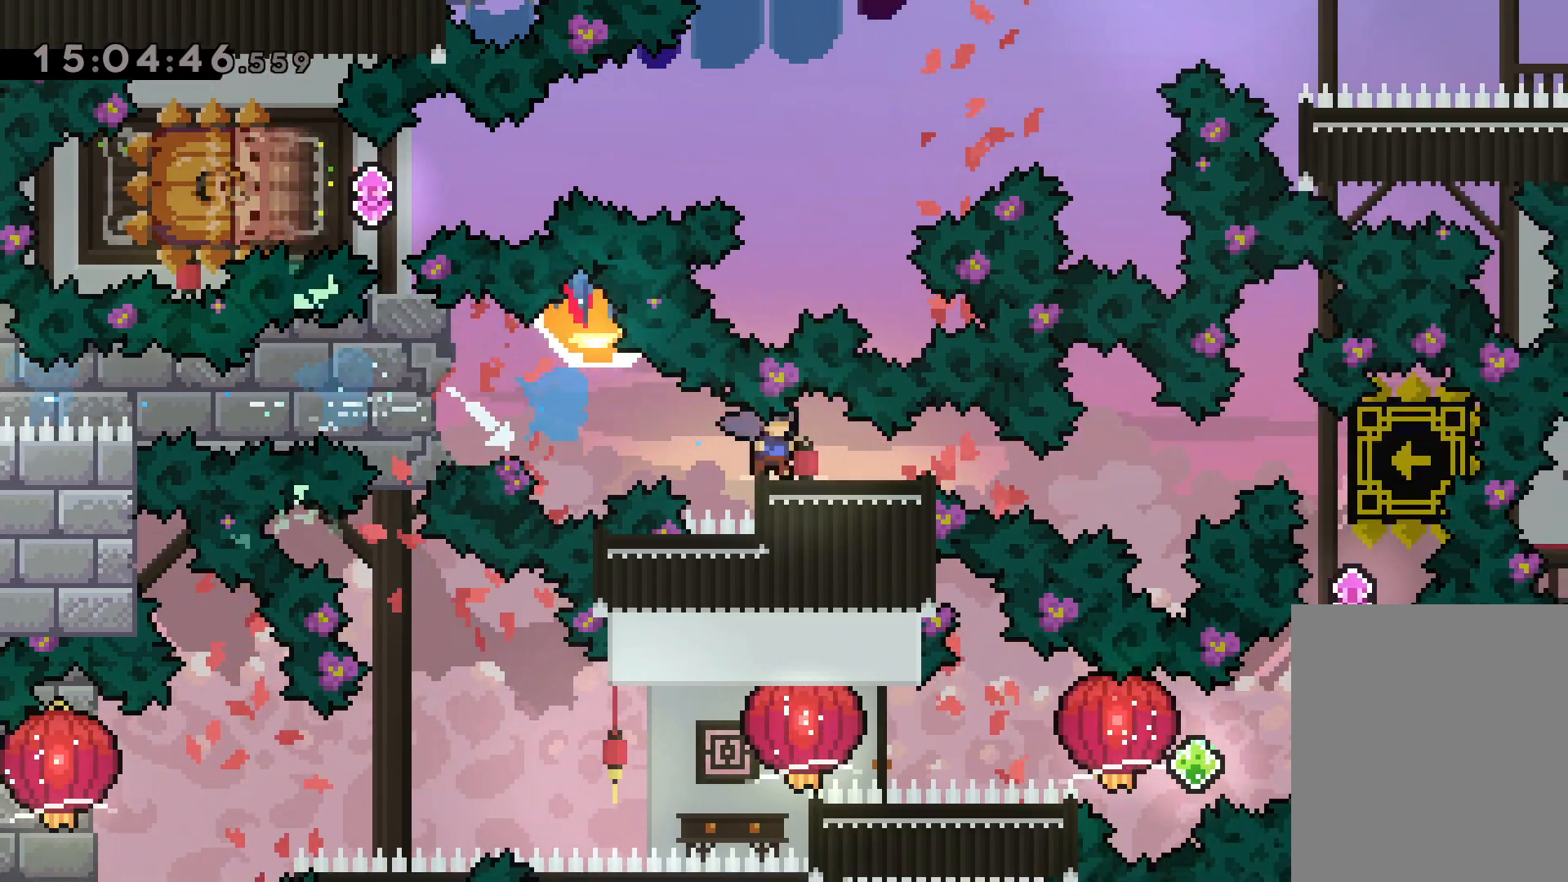
{"keys": [], "events": [[100, "dash", "up"], [117, "down", "up"], [267, "right", "up"]]}
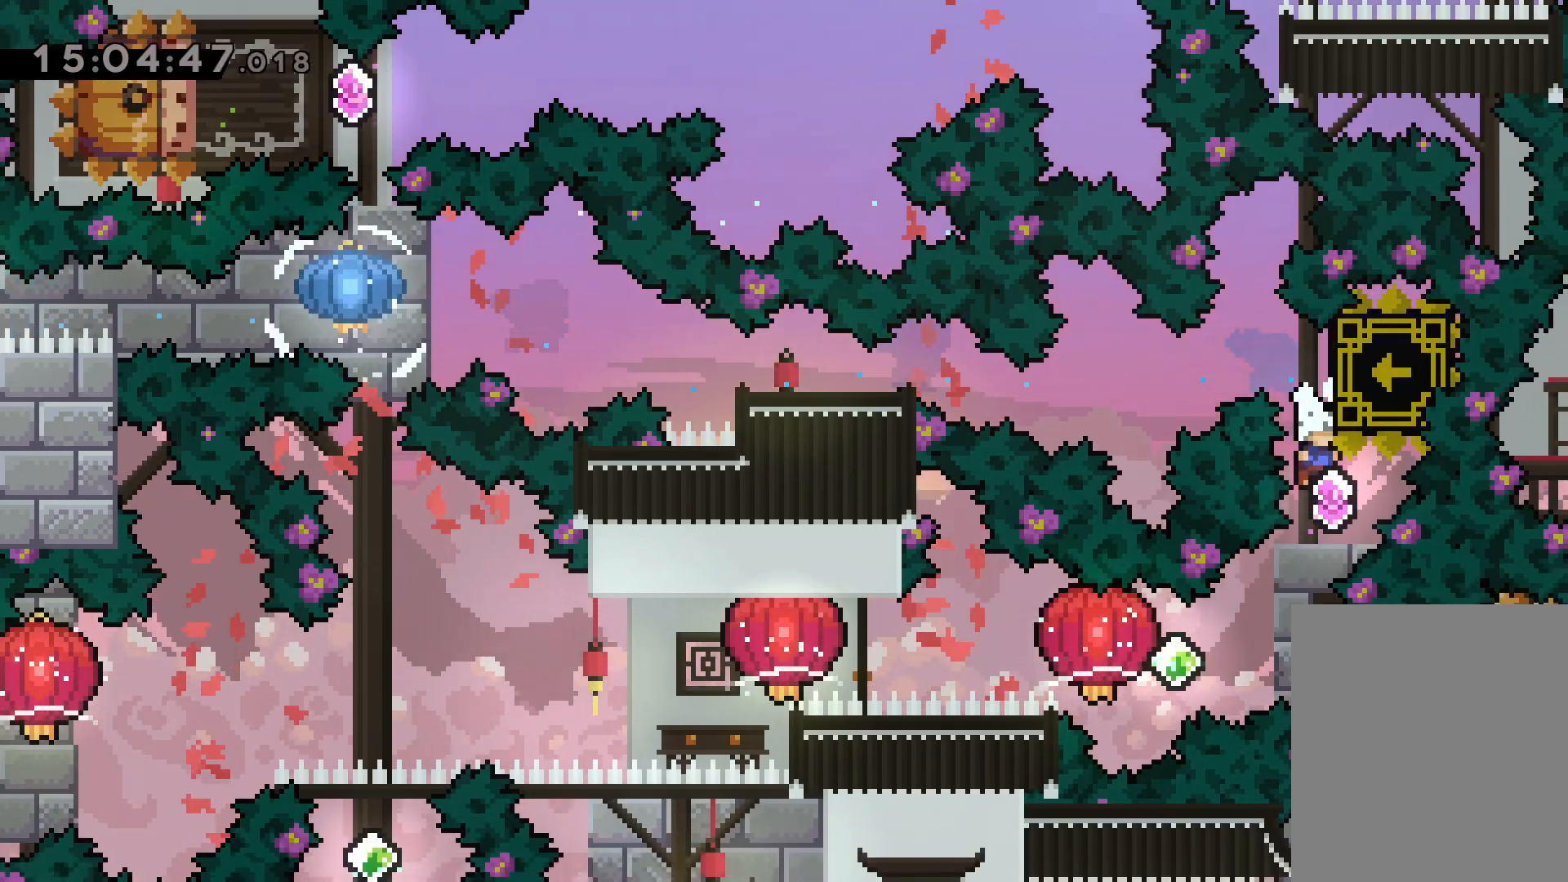
{"keys": ["dash", "grab", "left"], "events": [[200, "right", "down"], [234, "dash", "down"], [384, "jump", "down"], [400, "dash", "up"], [400, "left", "down"], [434, "dash", "down"], [484, "jump", "up"], [484, "right", "up"], [500, "grab", "down"]]}